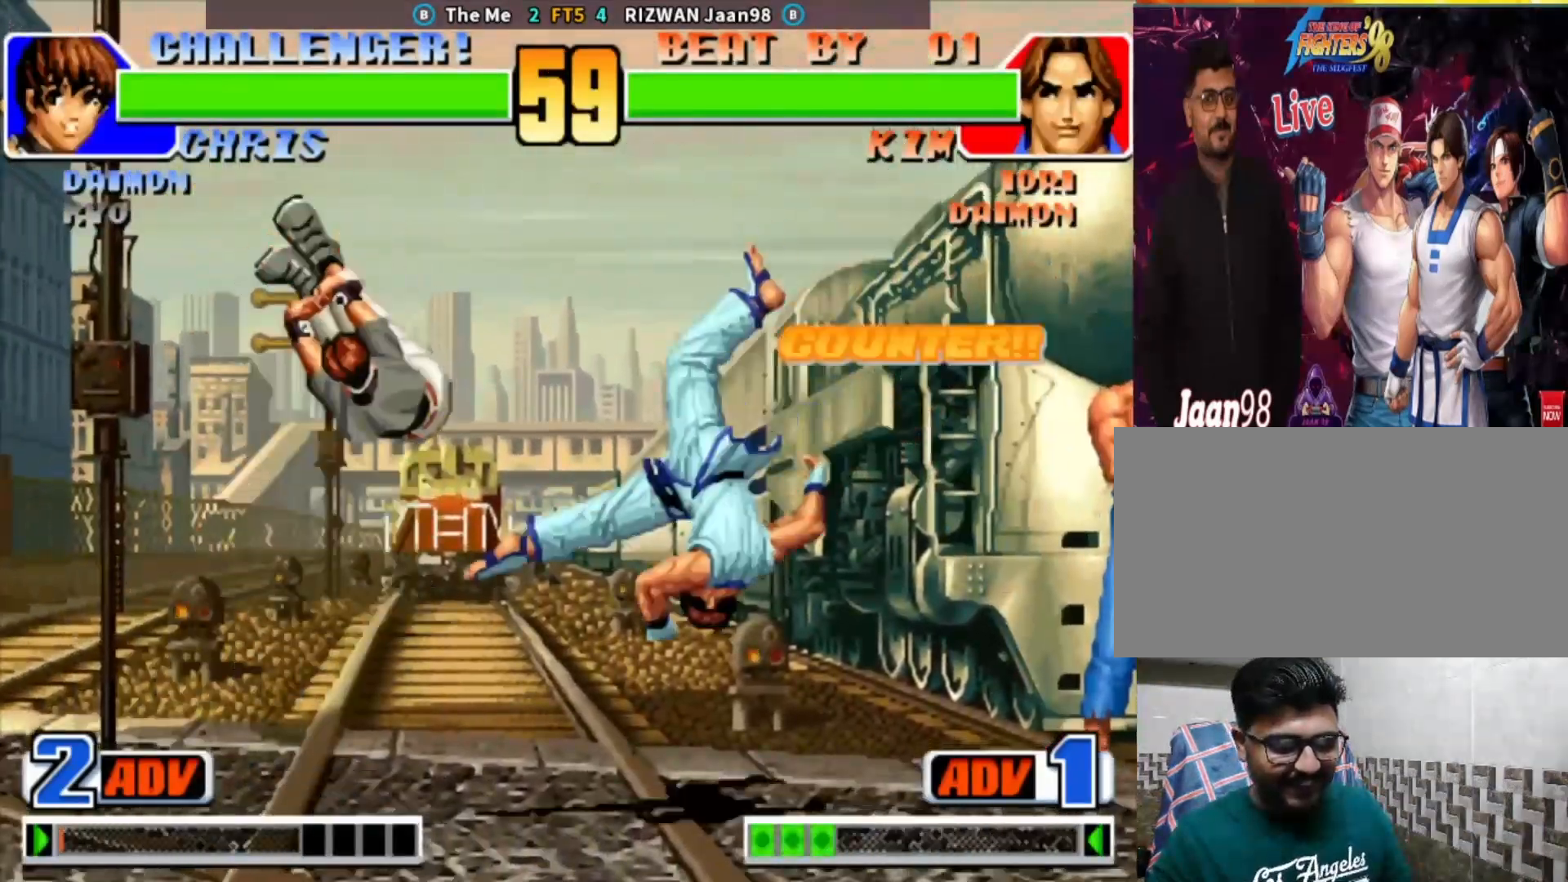
Gameplay with a controller (arcade stick); each line is a JSON object with the inputs held at the frame after it. "events" lists button and stick changes between this image and that frame as [ms after this image, input, new state], when the widget could be followed in between. Not read: L3 R3.
{"buttons": [], "left_stick": "center", "events": [[17, "left_stick", "up"], [100, "left_stick", "up-right"], [200, "left_stick", "up"], [383, "left_stick", "center"]]}
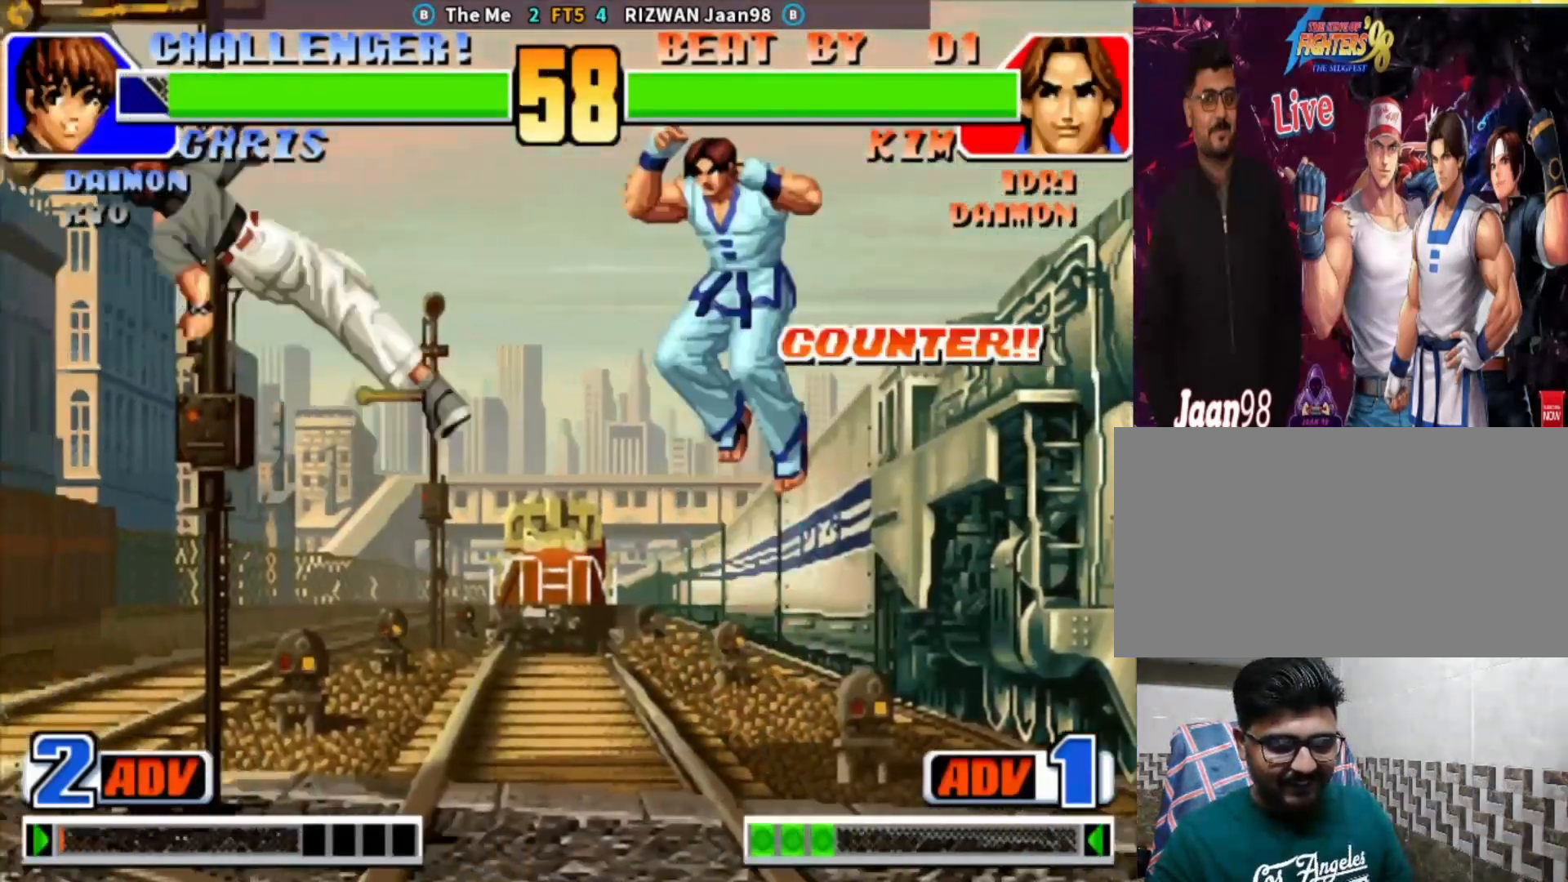
{"buttons": [], "left_stick": "up-right", "events": [[300, "left_stick", "down"], [433, "left_stick", "up-right"]]}
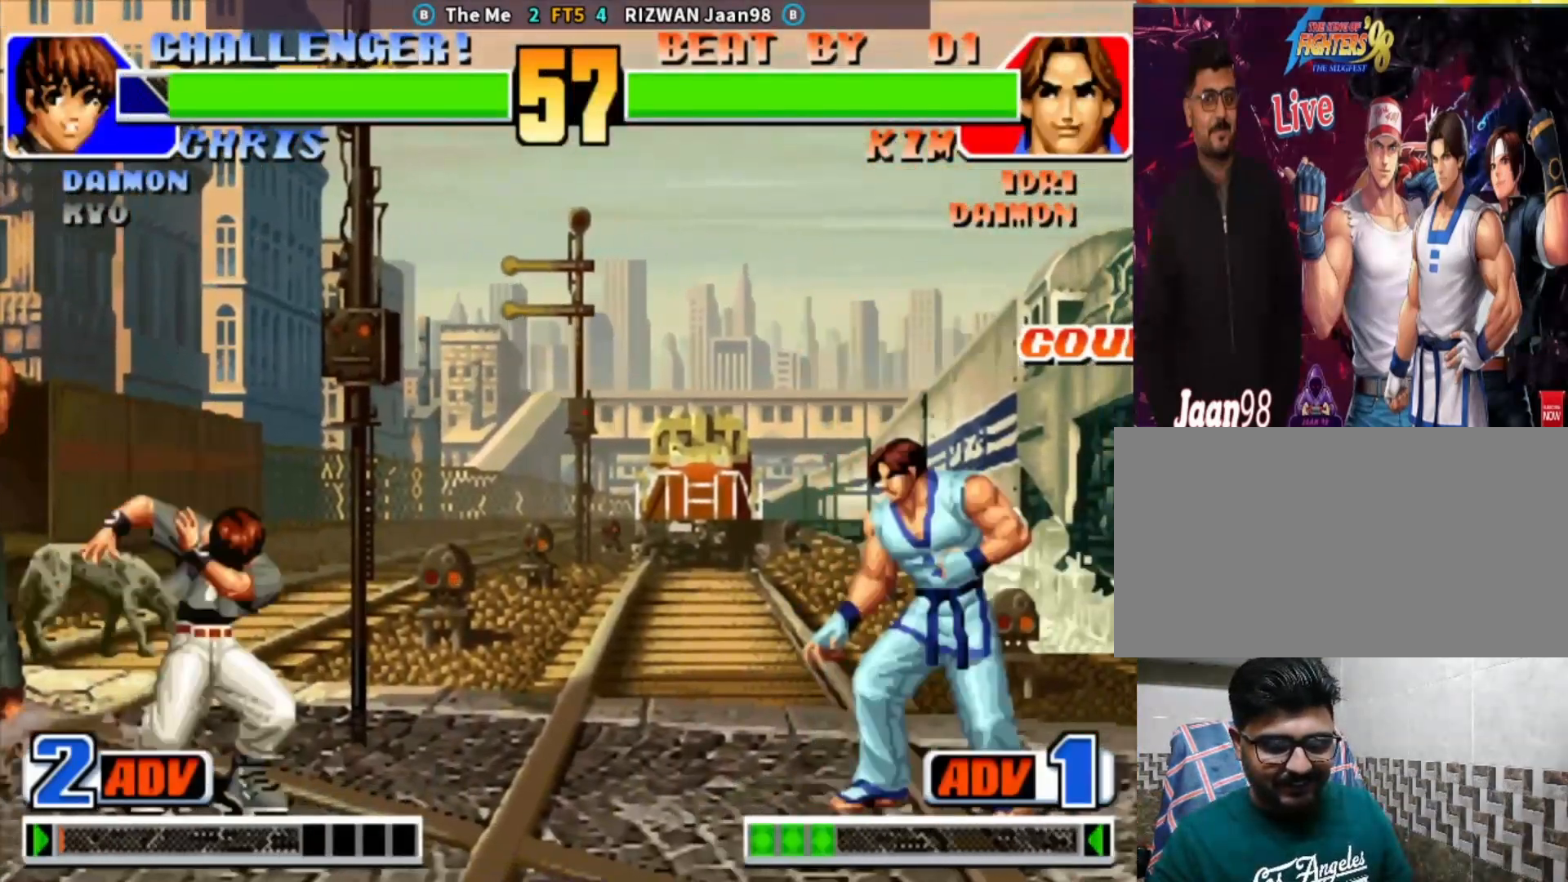
{"buttons": ["CIRCLE"], "left_stick": "right", "events": [[117, "left_stick", "right"], [217, "left_stick", "center"], [333, "CIRCLE", "down"], [500, "left_stick", "right"]]}
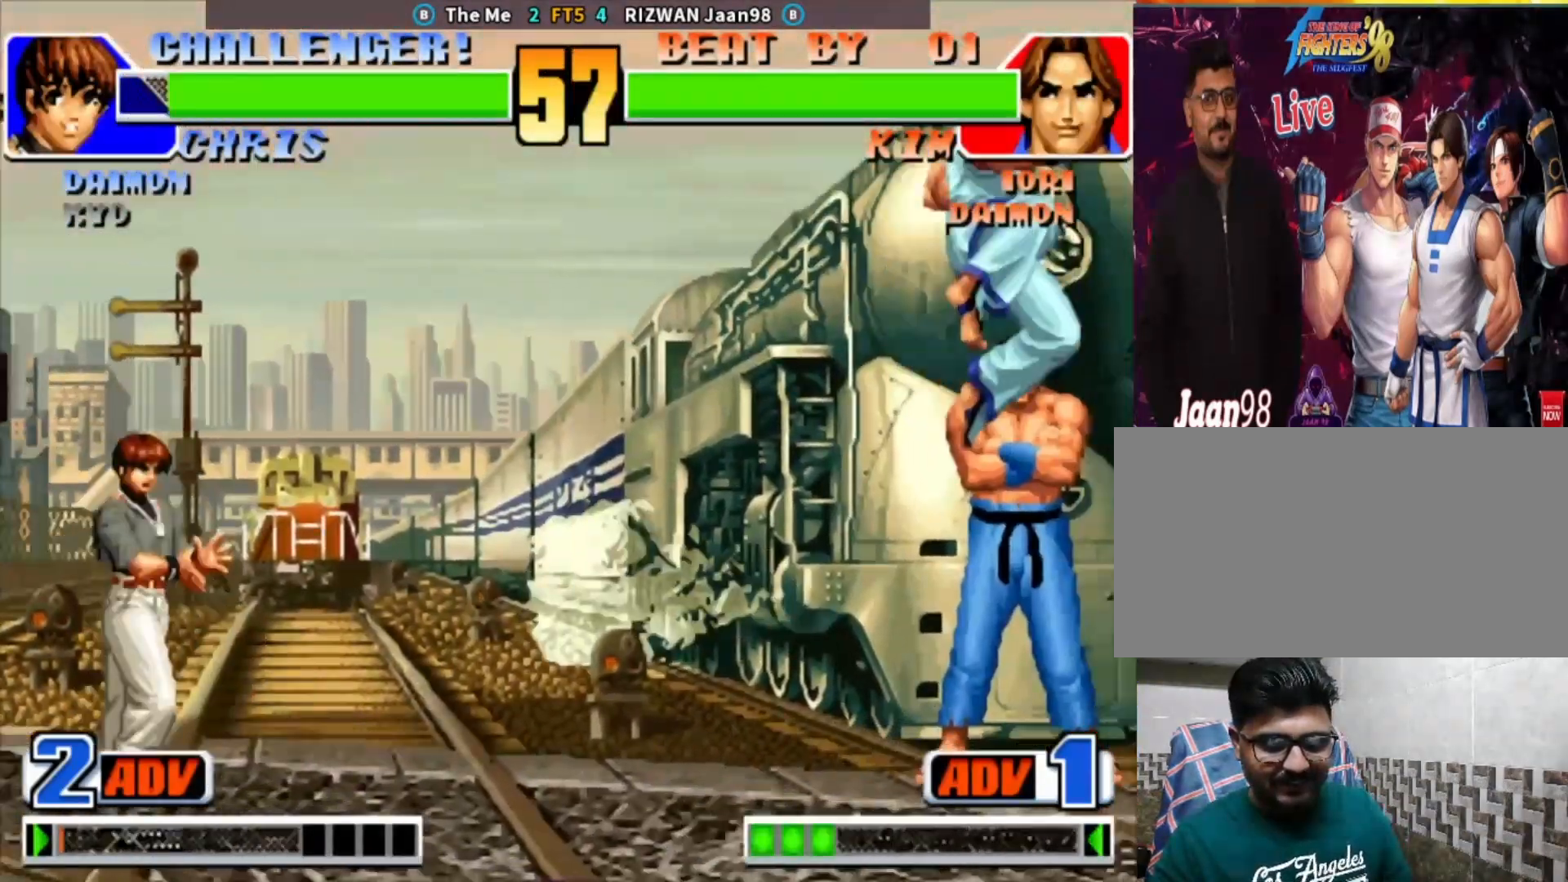
{"buttons": [], "left_stick": "down-right", "events": [[33, "CIRCLE", "up"], [150, "CROSS", "down"], [150, "TRIANGLE", "down"], [167, "SQUARE", "down"], [233, "SQUARE", "up"], [233, "TRIANGLE", "up"], [250, "CROSS", "up"], [367, "left_stick", "center"], [500, "left_stick", "down-right"]]}
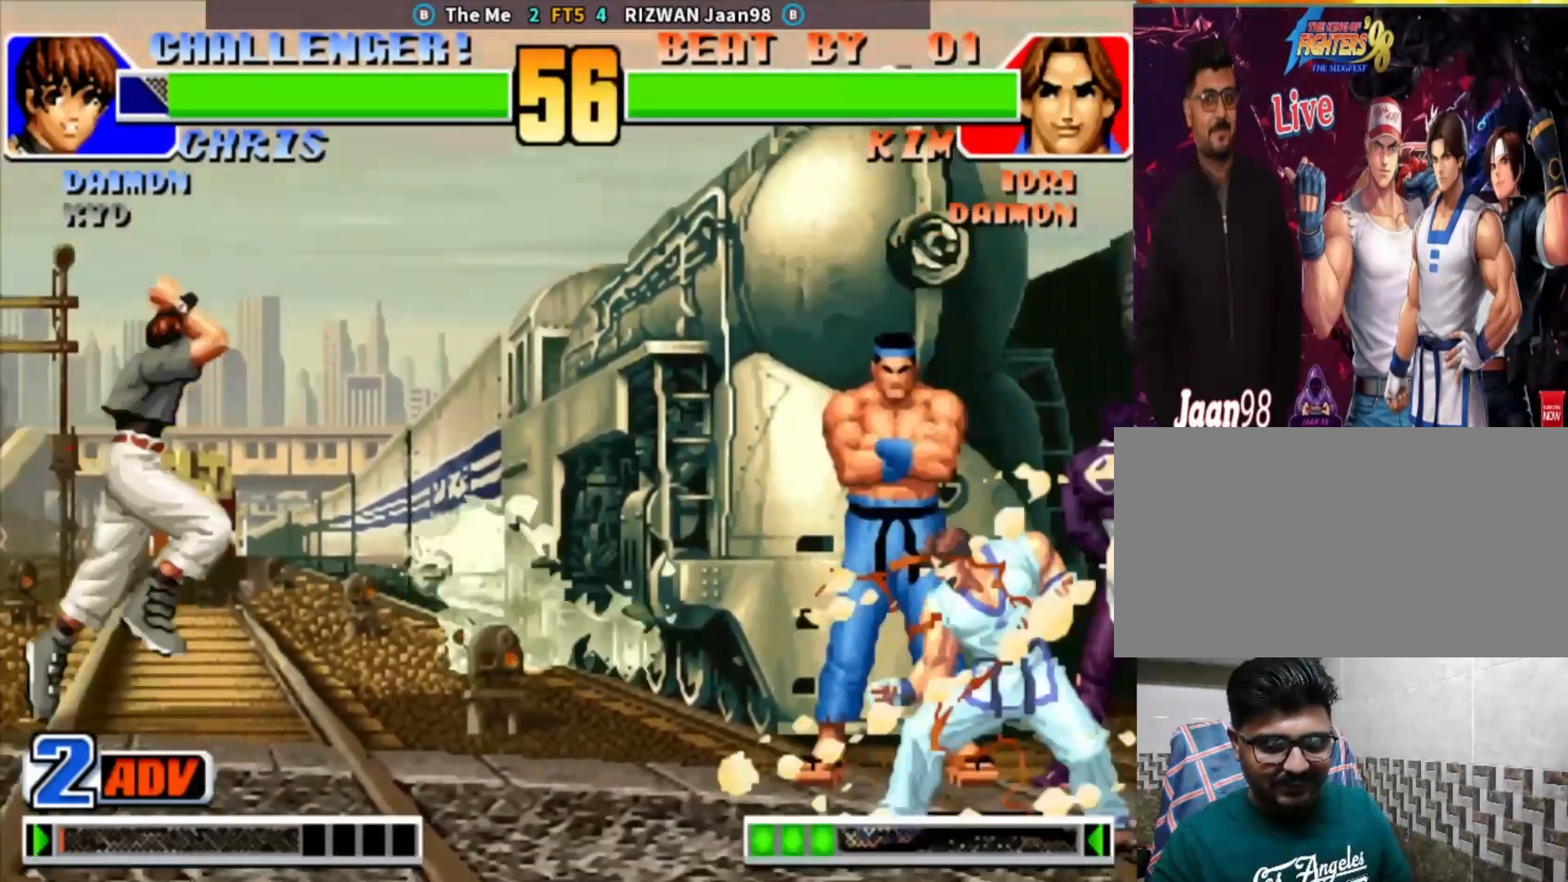
{"buttons": ["SQUARE"], "left_stick": "left", "events": [[117, "left_stick", "center"], [167, "left_stick", "up-left"], [450, "SQUARE", "down"], [467, "left_stick", "left"]]}
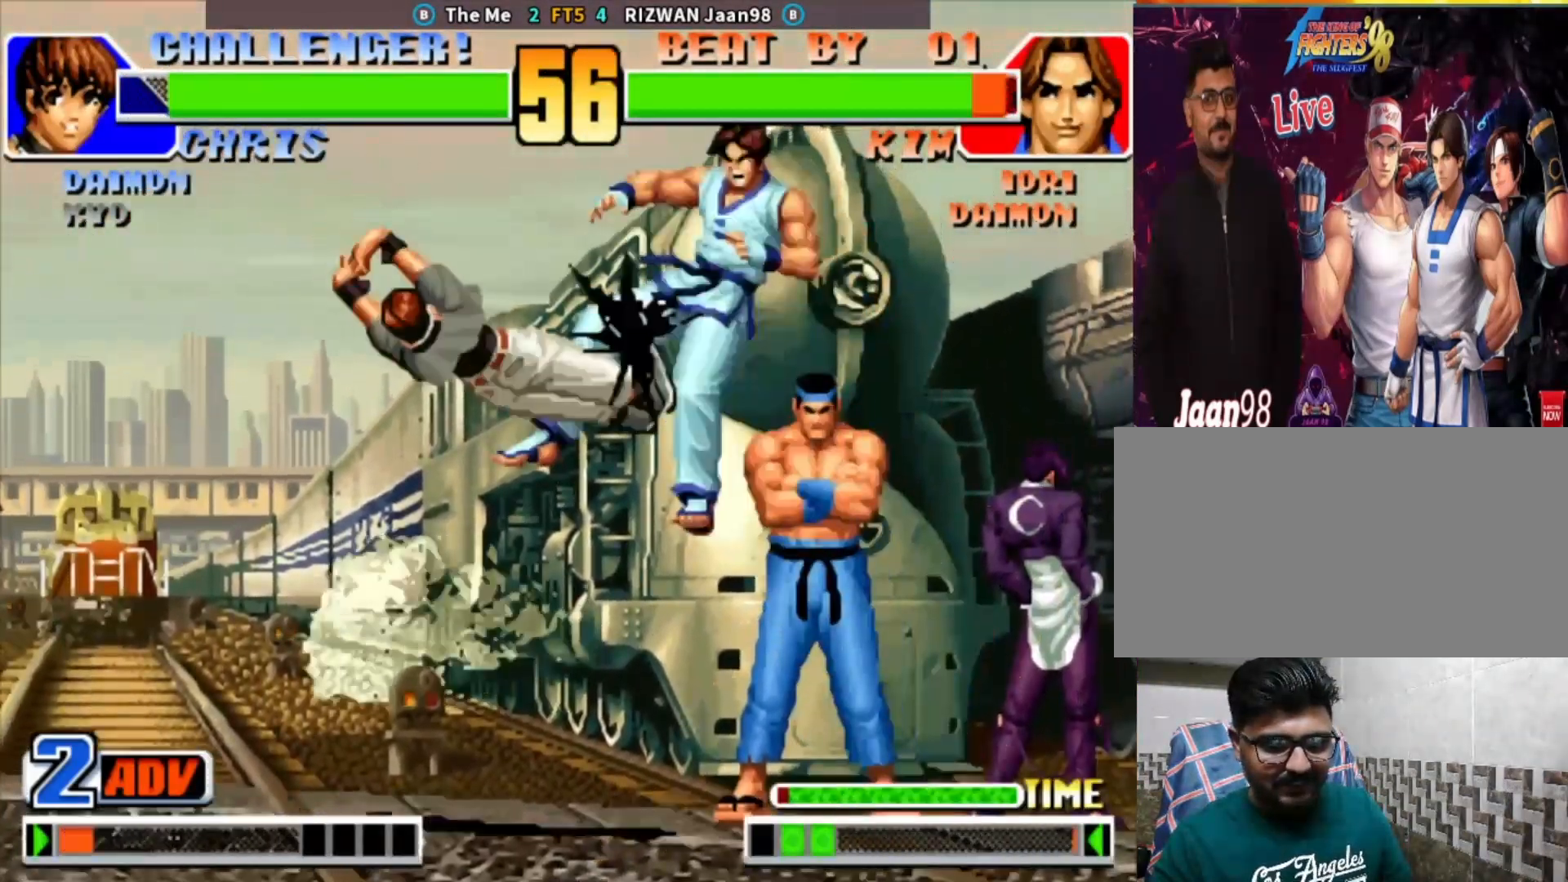
{"buttons": [], "left_stick": "down-right", "events": [[167, "SQUARE", "up"], [167, "left_stick", "center"], [233, "left_stick", "down-right"]]}
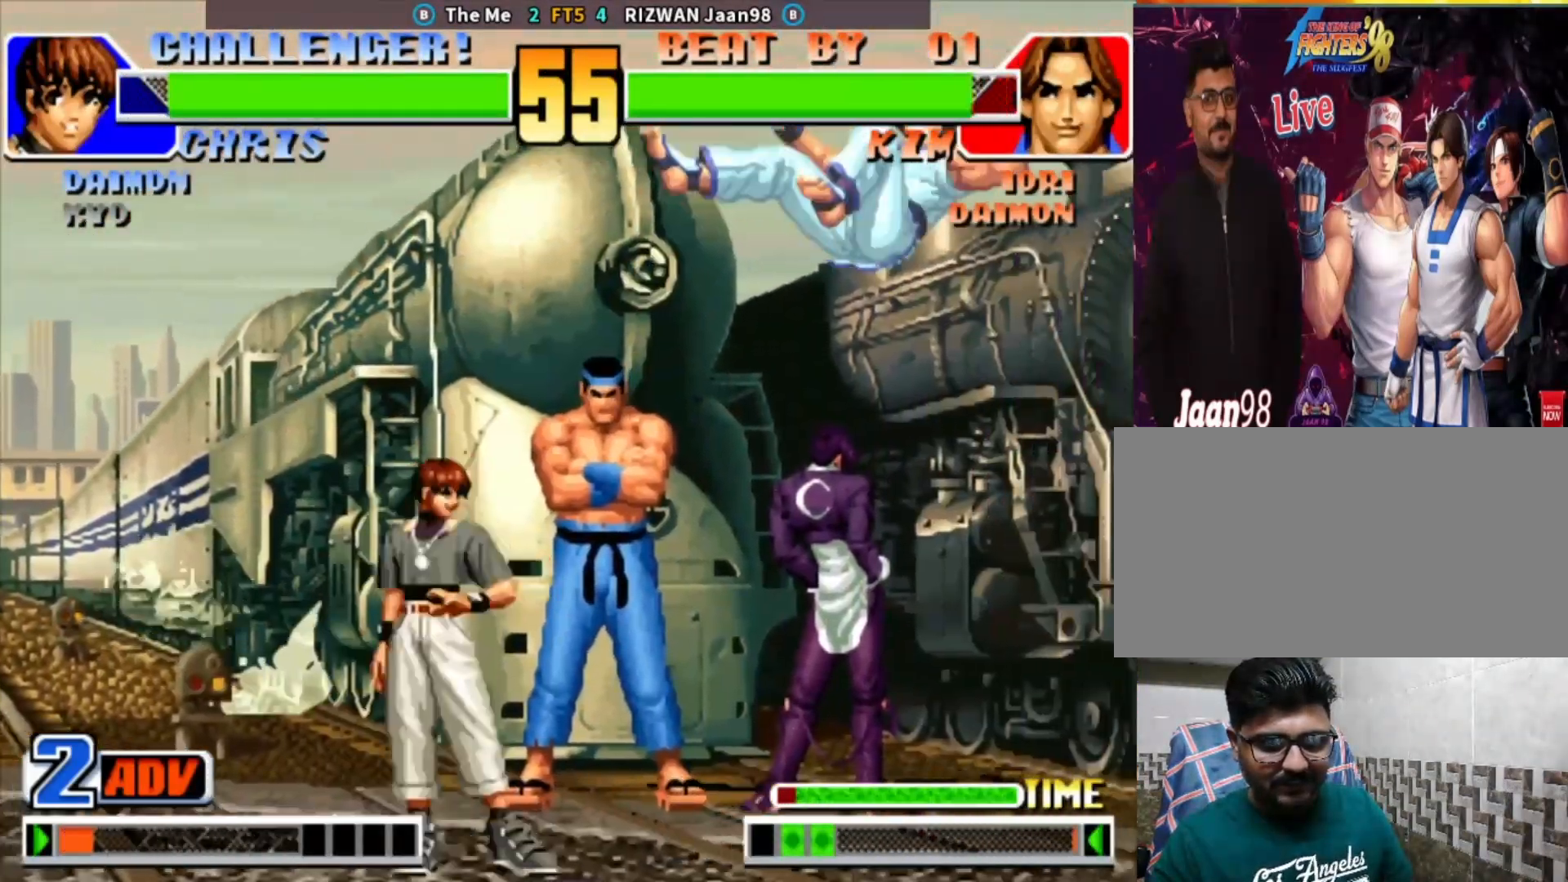
{"buttons": [], "left_stick": "down-right", "events": [[183, "CROSS", "down"], [200, "SQUARE", "down"], [283, "SQUARE", "up"], [300, "CROSS", "up"]]}
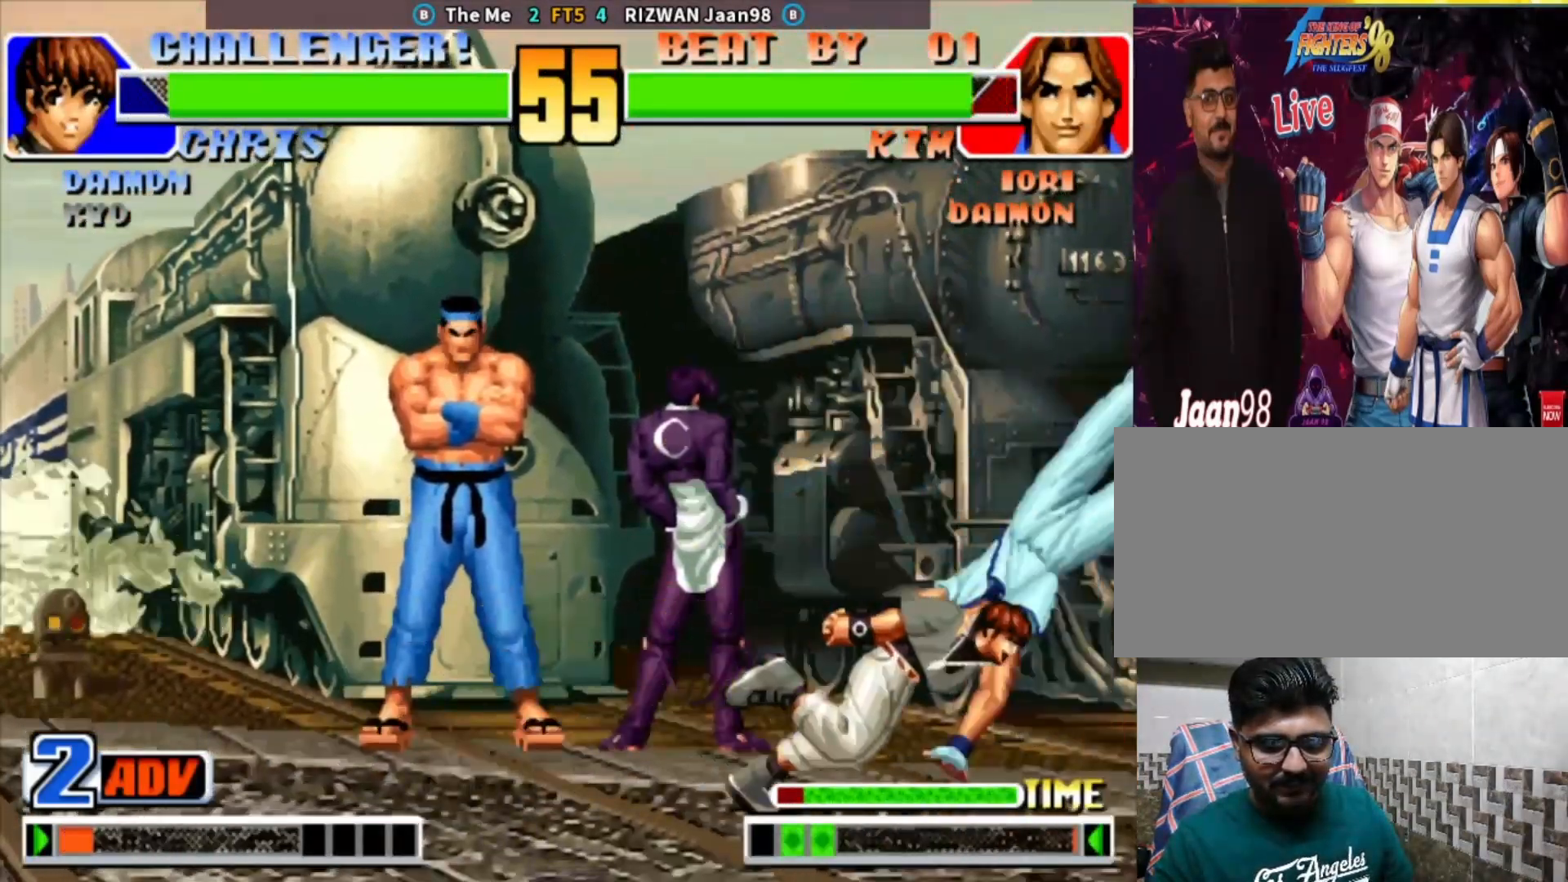
{"buttons": [], "left_stick": "down-right", "events": [[317, "left_stick", "left"], [333, "TRIANGLE", "down"], [450, "TRIANGLE", "up"], [483, "left_stick", "down-right"]]}
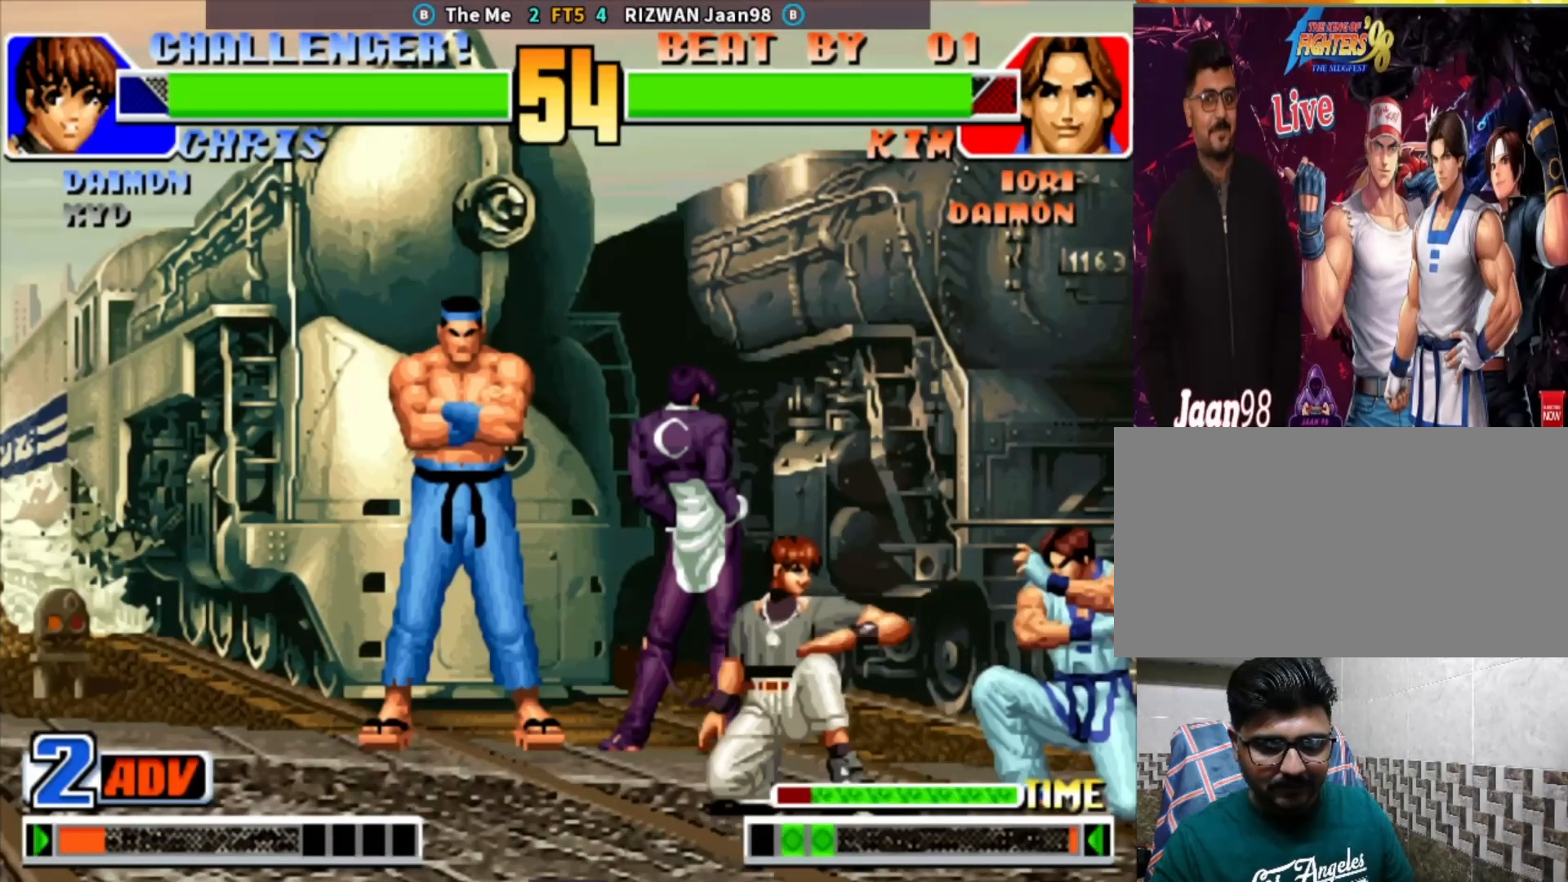
{"buttons": [], "left_stick": "down-right", "events": []}
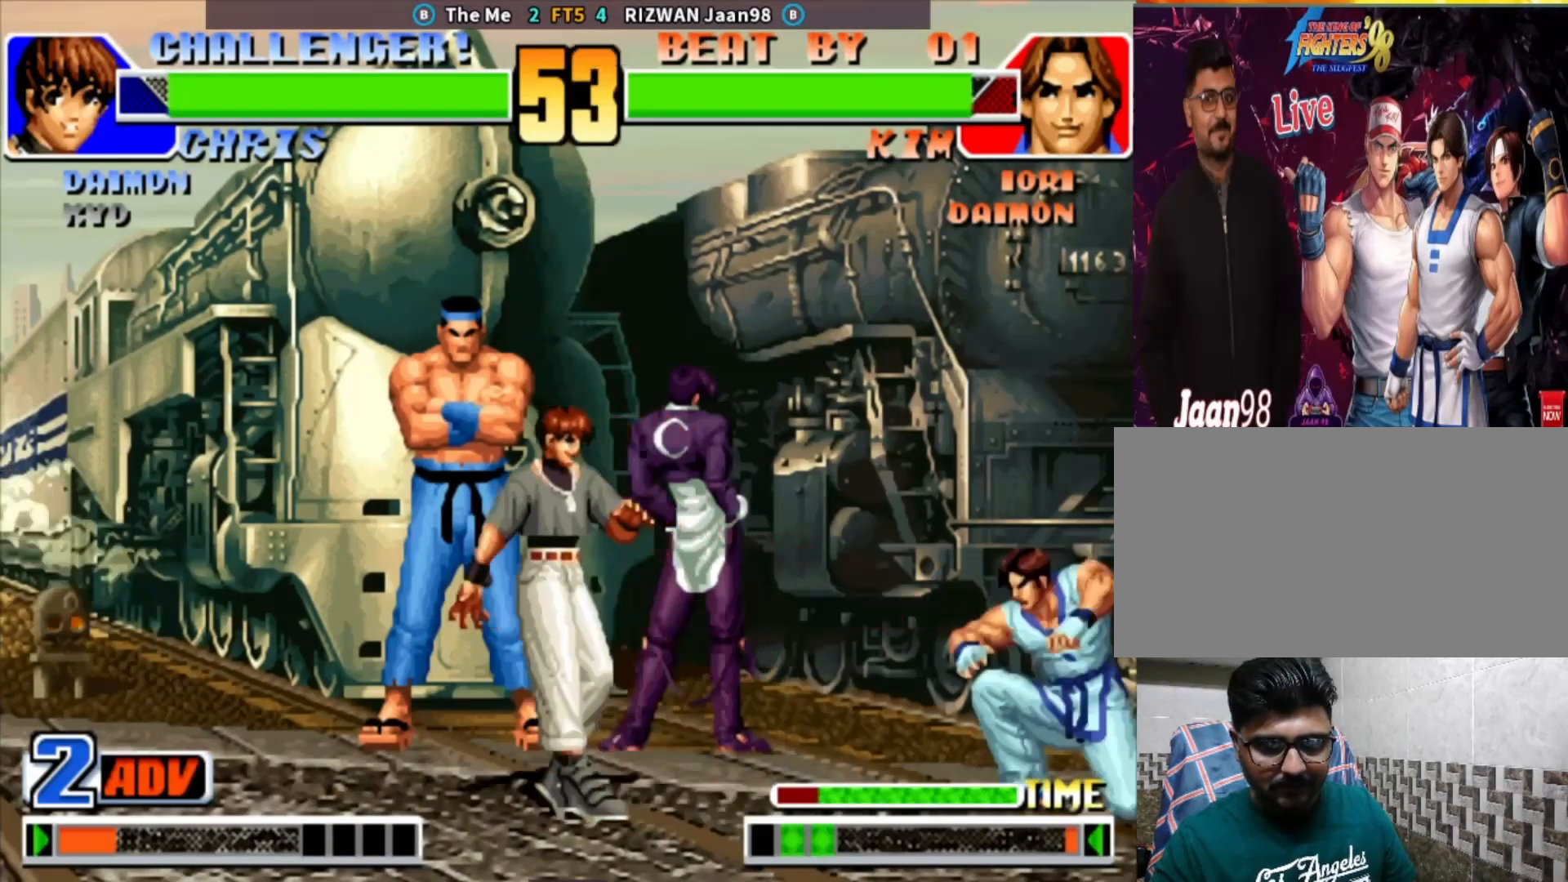
{"buttons": [], "left_stick": "right", "events": [[233, "left_stick", "up"], [417, "left_stick", "right"]]}
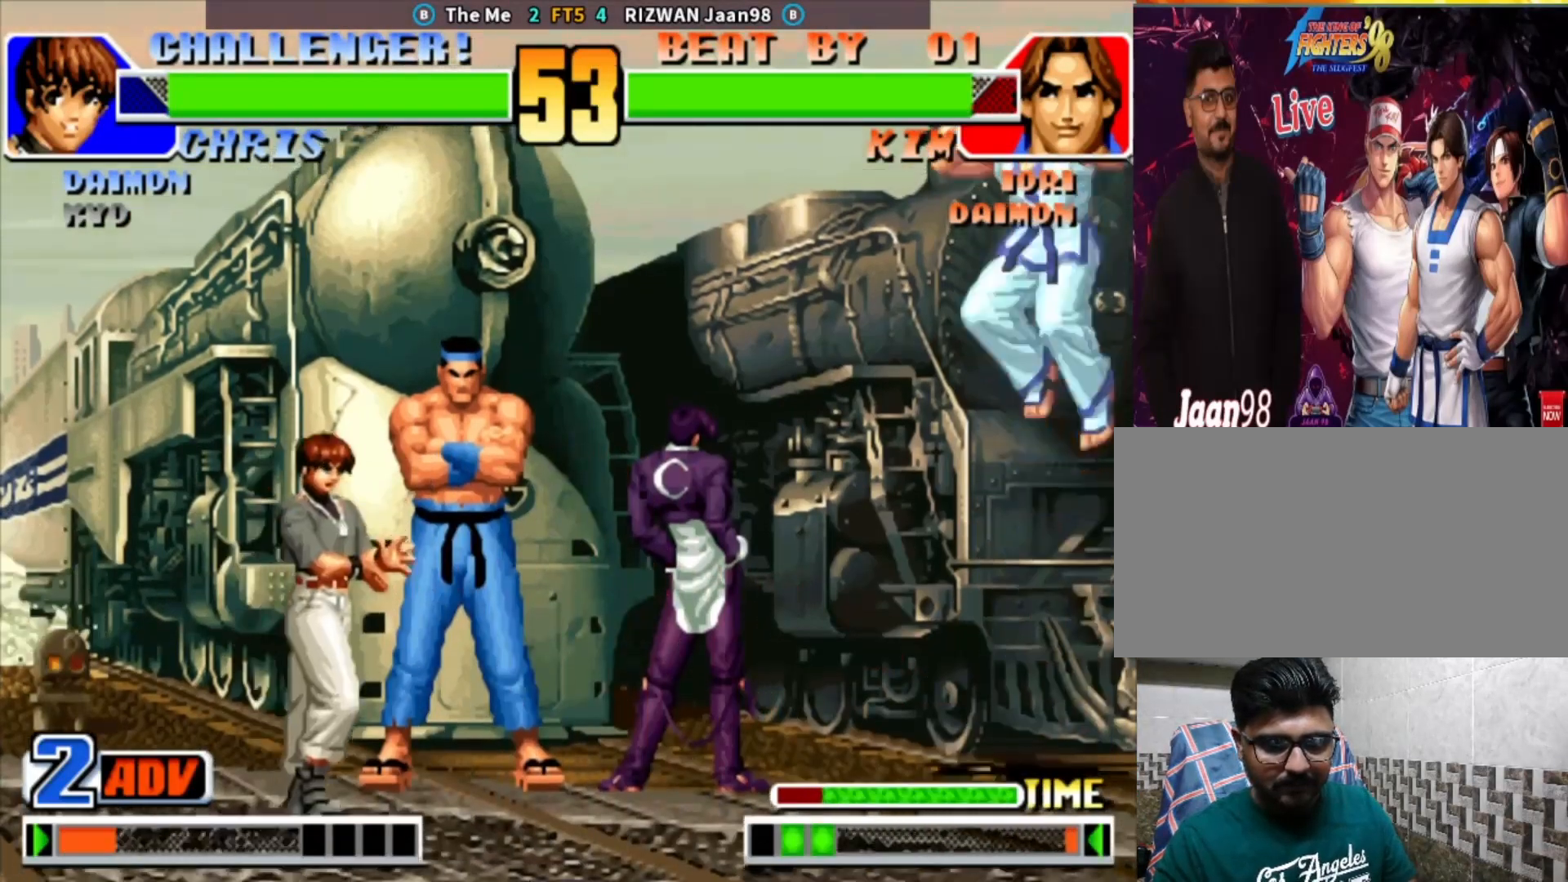
{"buttons": [], "left_stick": "left", "events": [[67, "left_stick", "center"], [167, "SQUARE", "down"], [317, "SQUARE", "up"], [333, "left_stick", "left"], [417, "left_stick", "center"], [467, "left_stick", "left"]]}
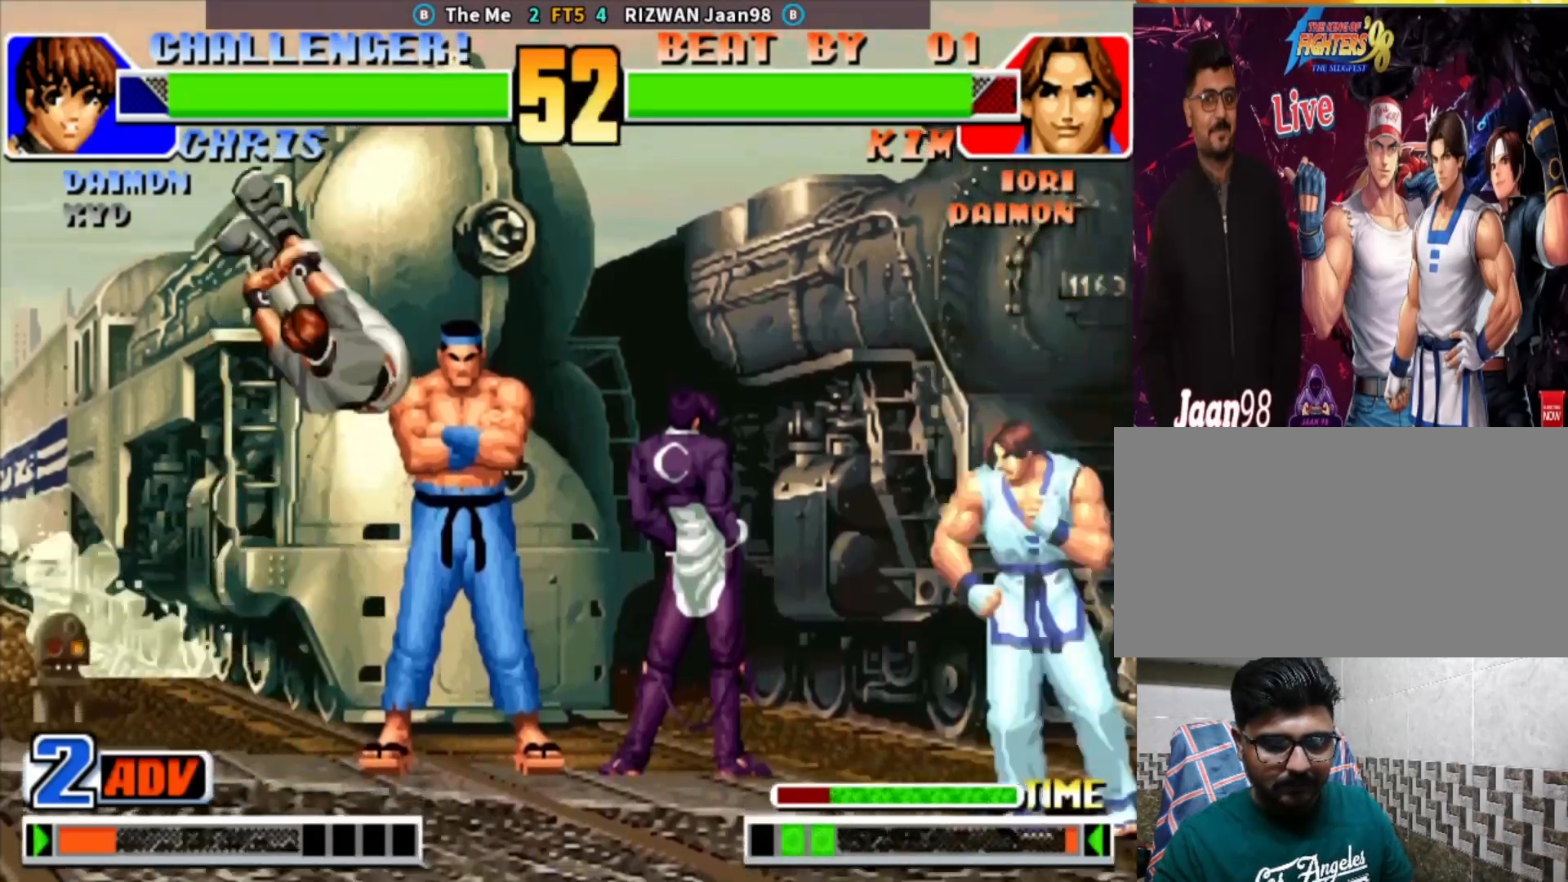
{"buttons": [], "left_stick": "down-right", "events": [[100, "left_stick", "down-right"], [150, "SQUARE", "down"], [167, "CROSS", "down"], [267, "left_stick", "right"], [283, "CROSS", "up"], [283, "SQUARE", "up"], [400, "left_stick", "down-right"]]}
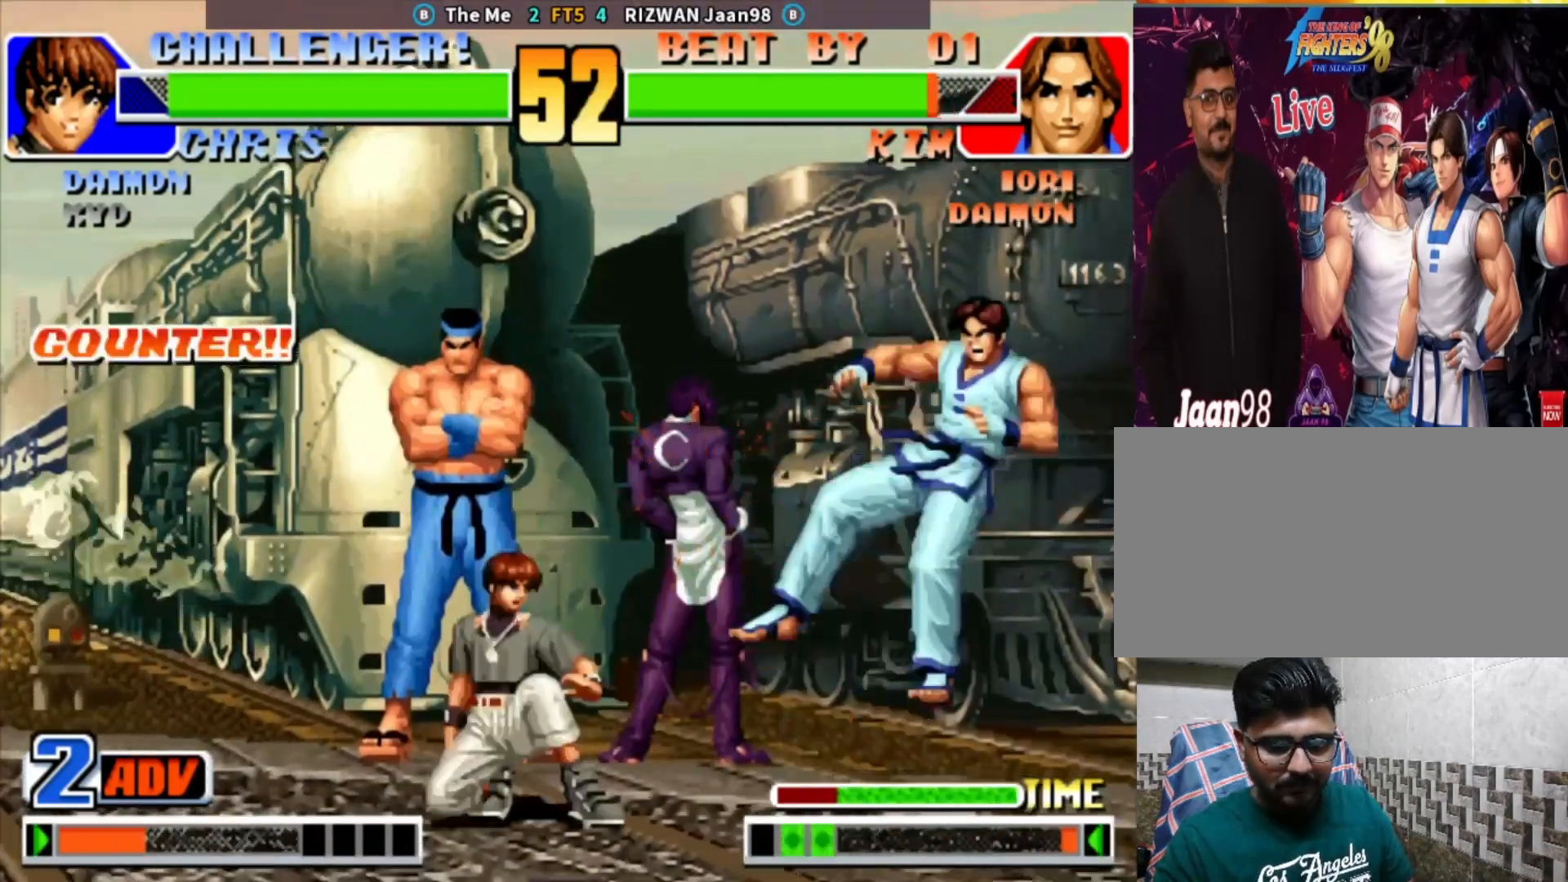
{"buttons": [], "left_stick": "down-right", "events": [[350, "CROSS", "down"], [350, "SQUARE", "down"], [417, "CROSS", "up"], [450, "SQUARE", "up"]]}
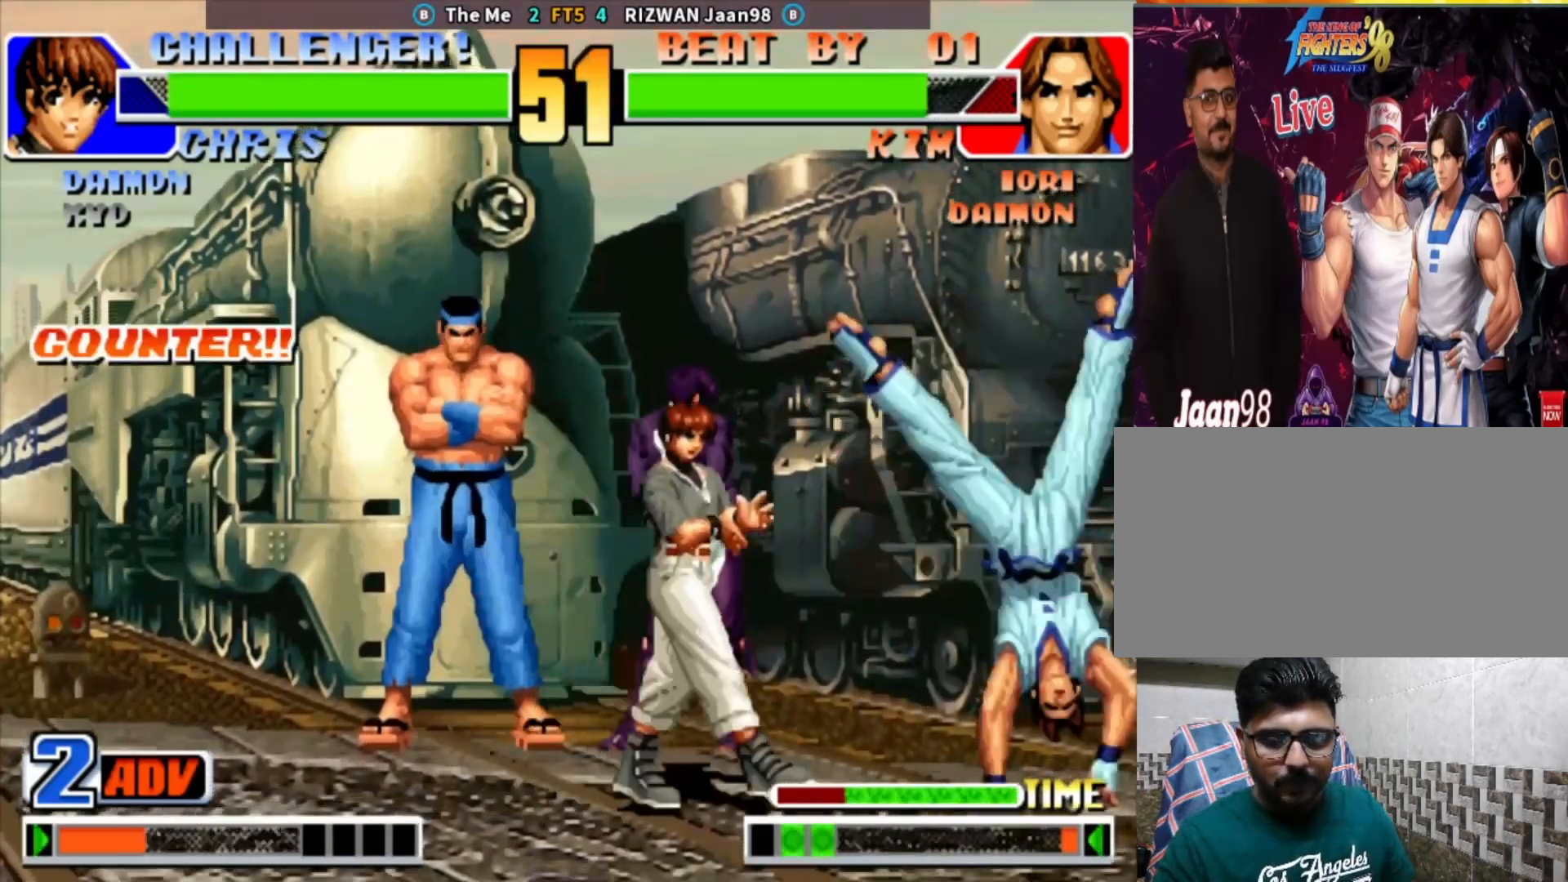
{"buttons": [], "left_stick": "right", "events": [[283, "left_stick", "up"], [483, "left_stick", "right"]]}
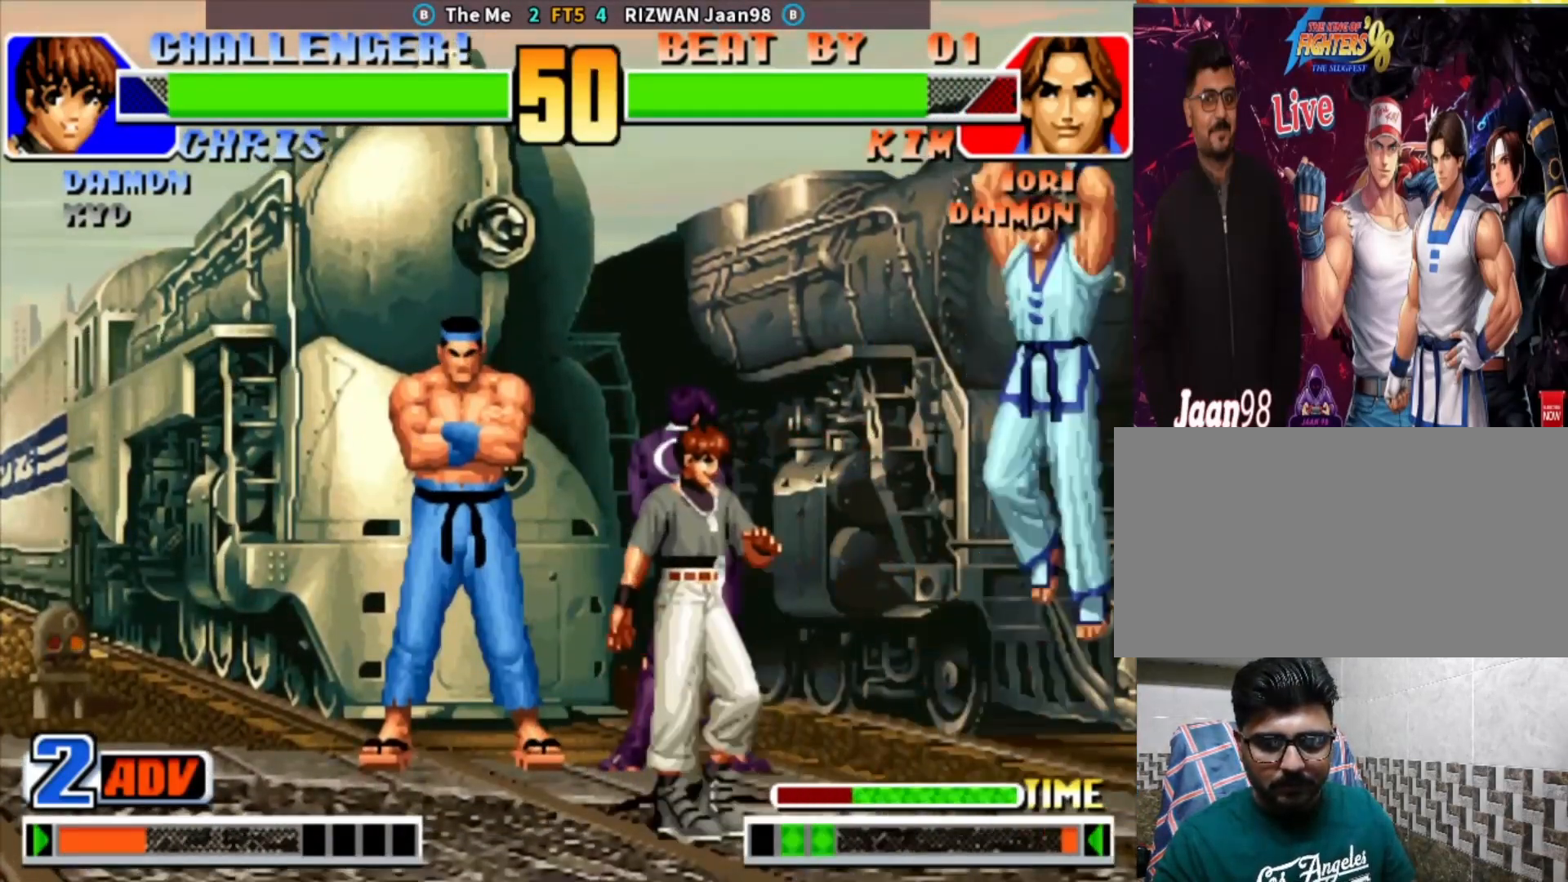
{"buttons": [], "left_stick": "center", "events": [[50, "left_stick", "down"], [150, "CIRCLE", "down"], [150, "left_stick", "left"], [333, "left_stick", "center"], [383, "CIRCLE", "up"]]}
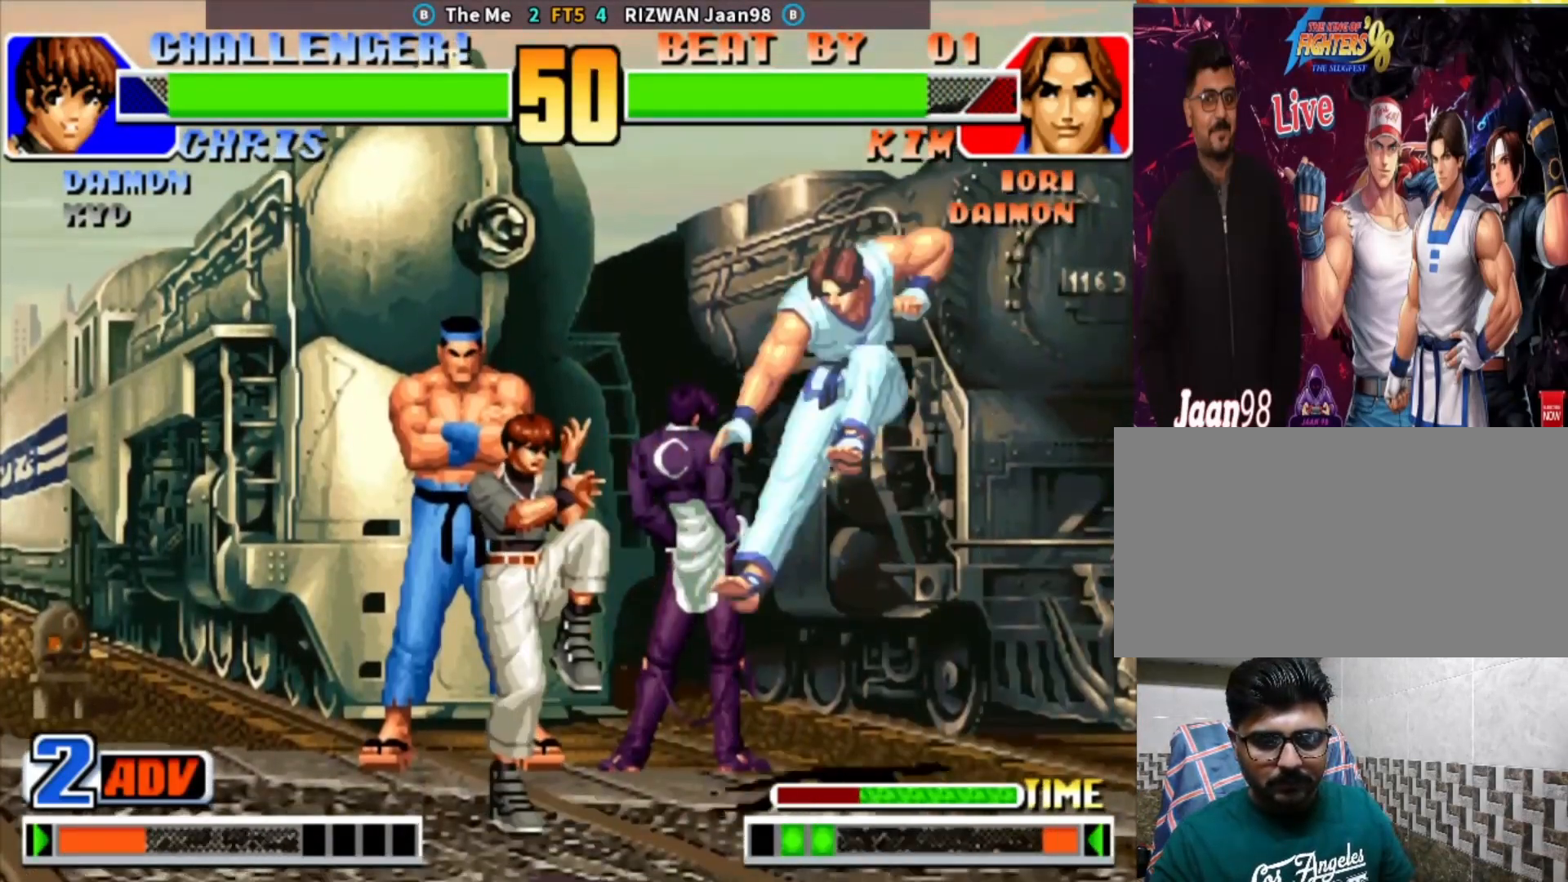
{"buttons": ["CIRCLE", "TRIANGLE"], "left_stick": "up-left", "events": [[183, "left_stick", "down"], [333, "left_stick", "up-left"], [467, "CIRCLE", "down"], [467, "TRIANGLE", "down"]]}
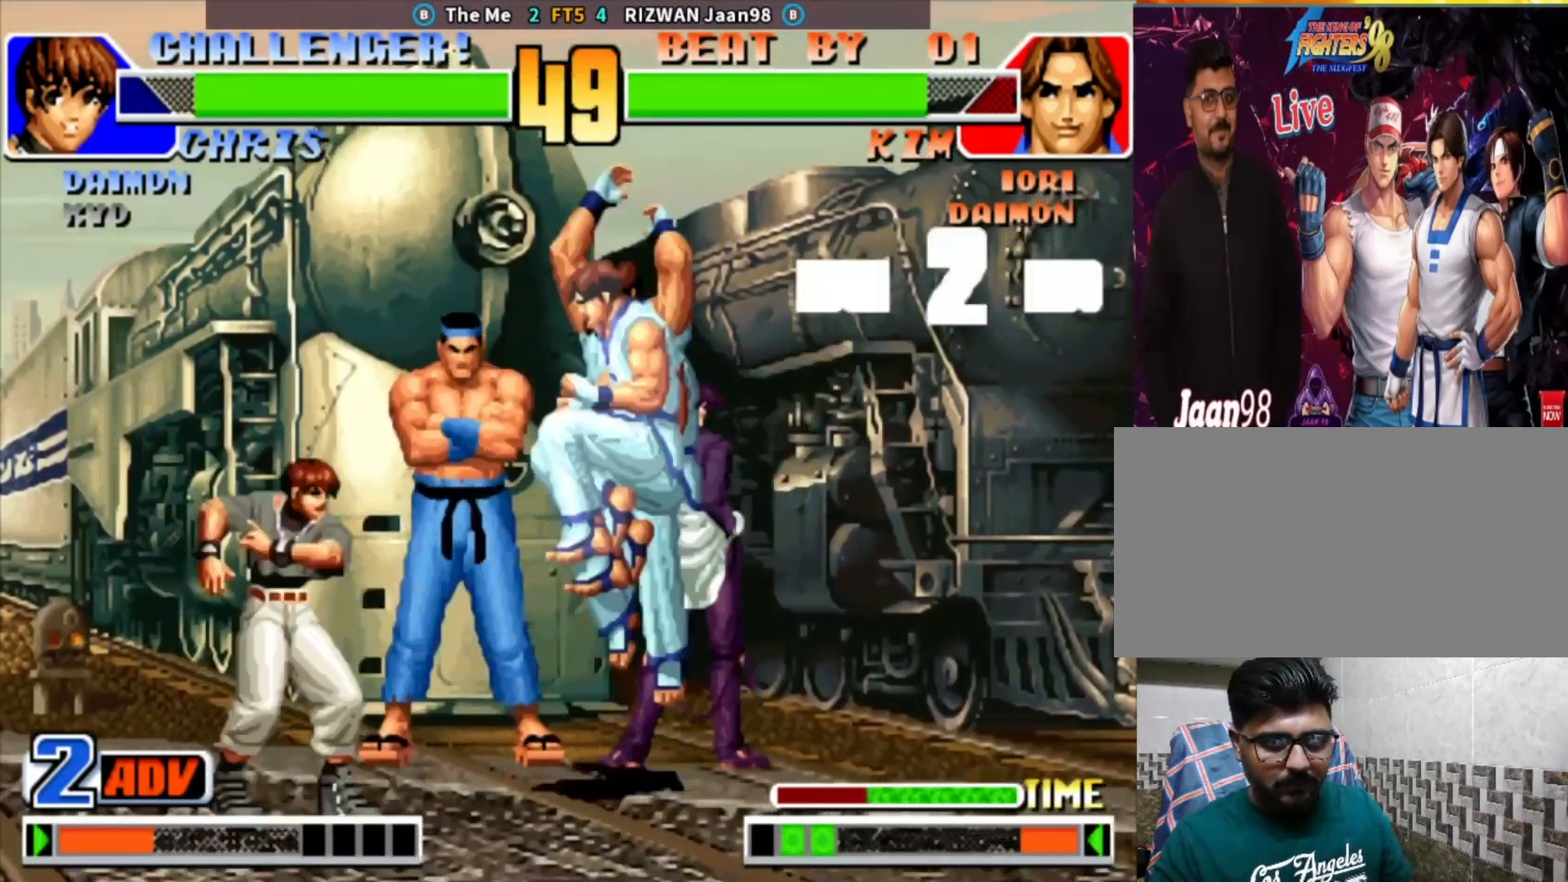
{"buttons": [], "left_stick": "center", "events": [[150, "left_stick", "left"], [417, "CIRCLE", "up"], [417, "left_stick", "center"], [433, "TRIANGLE", "up"]]}
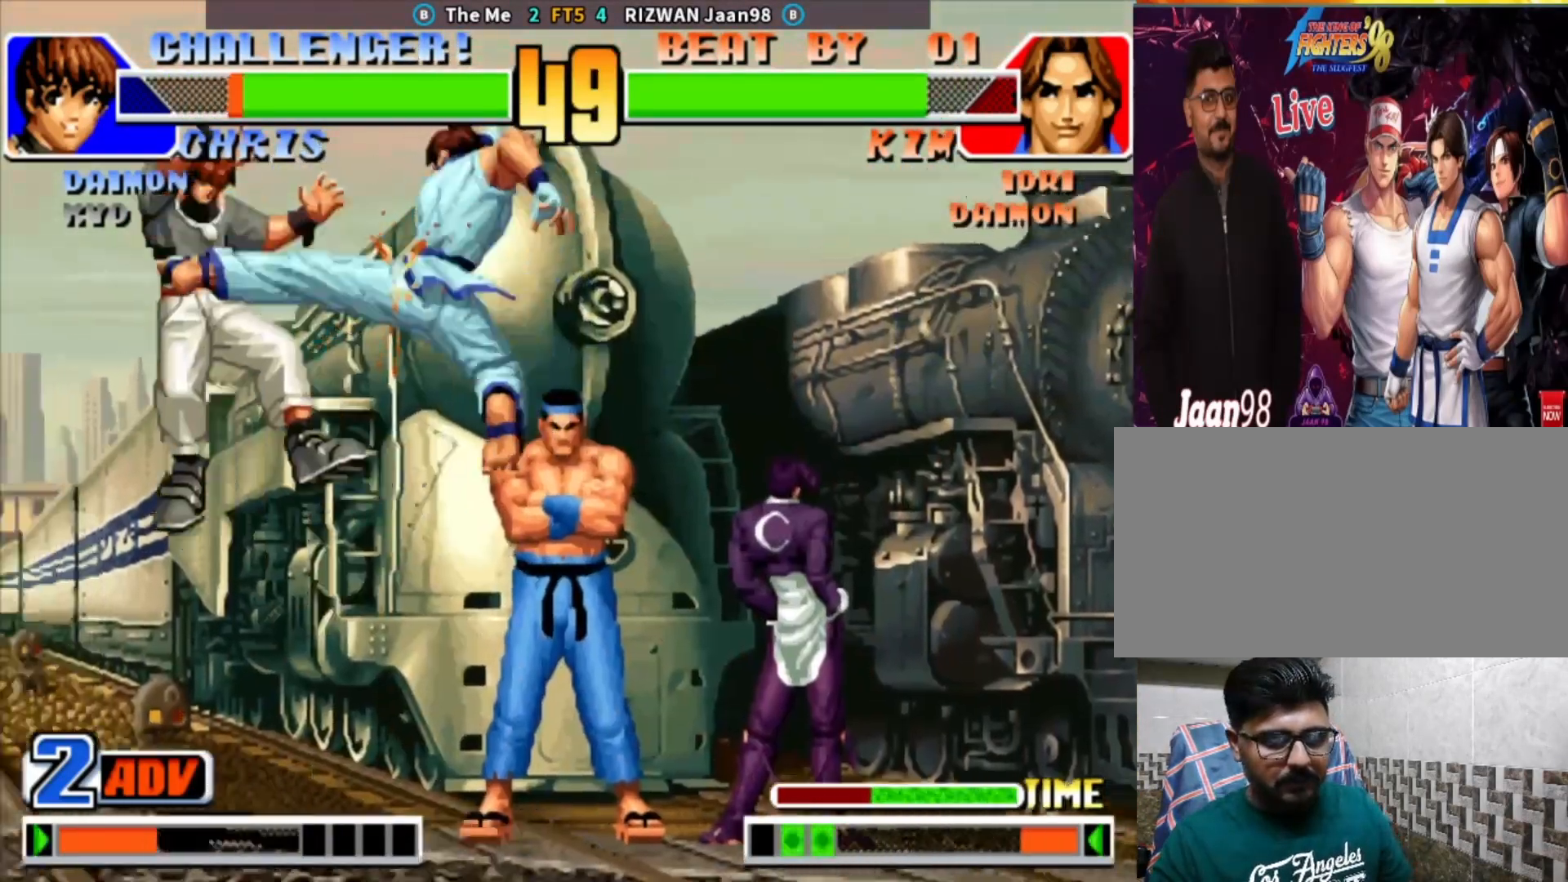
{"buttons": [], "left_stick": "left", "events": [[100, "left_stick", "left"], [167, "left_stick", "center"], [233, "left_stick", "left"]]}
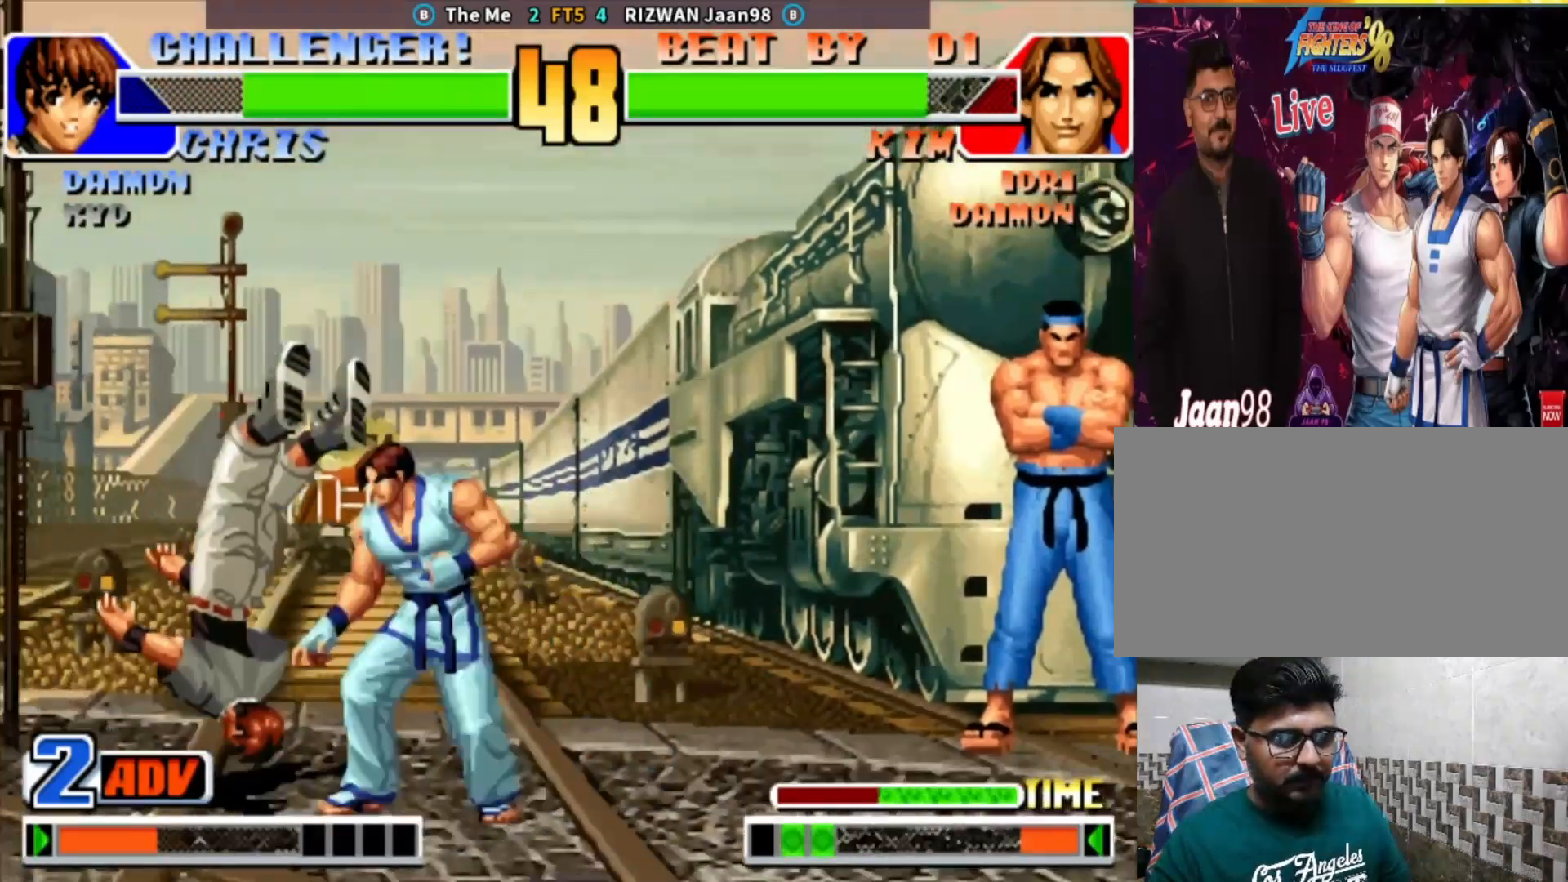
{"buttons": ["SQUARE"], "left_stick": "center", "events": [[50, "left_stick", "center"], [233, "SQUARE", "down"]]}
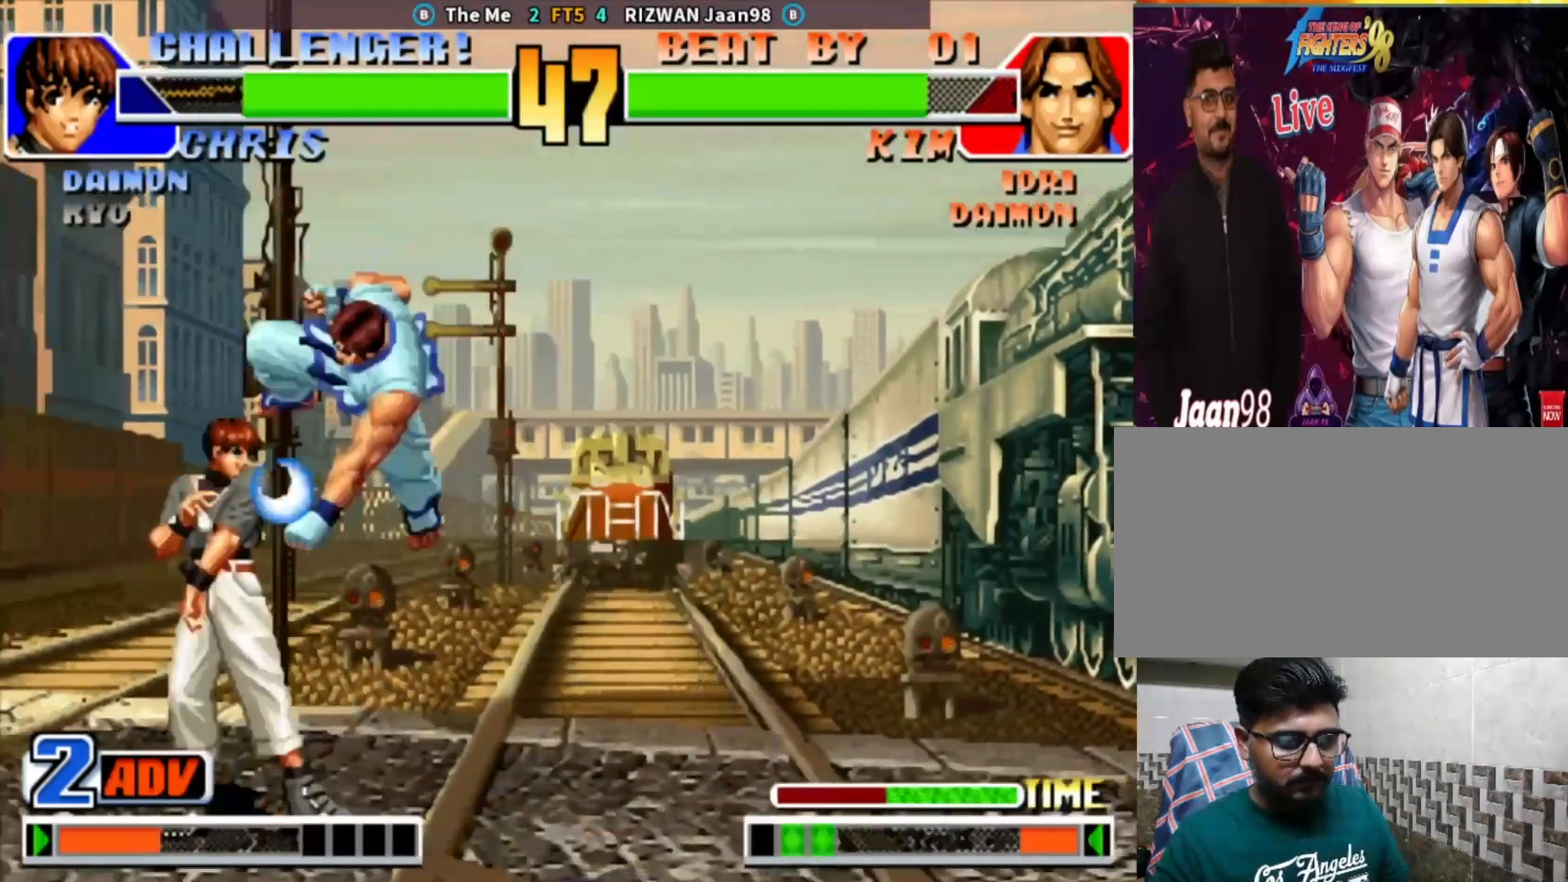
{"buttons": [], "left_stick": "down-left", "events": [[83, "SQUARE", "up"], [100, "left_stick", "down"], [133, "TRIANGLE", "down"], [200, "TRIANGLE", "up"], [267, "CROSS", "down"], [283, "left_stick", "center"], [350, "CROSS", "up"], [400, "left_stick", "down-right"], [483, "left_stick", "down-left"]]}
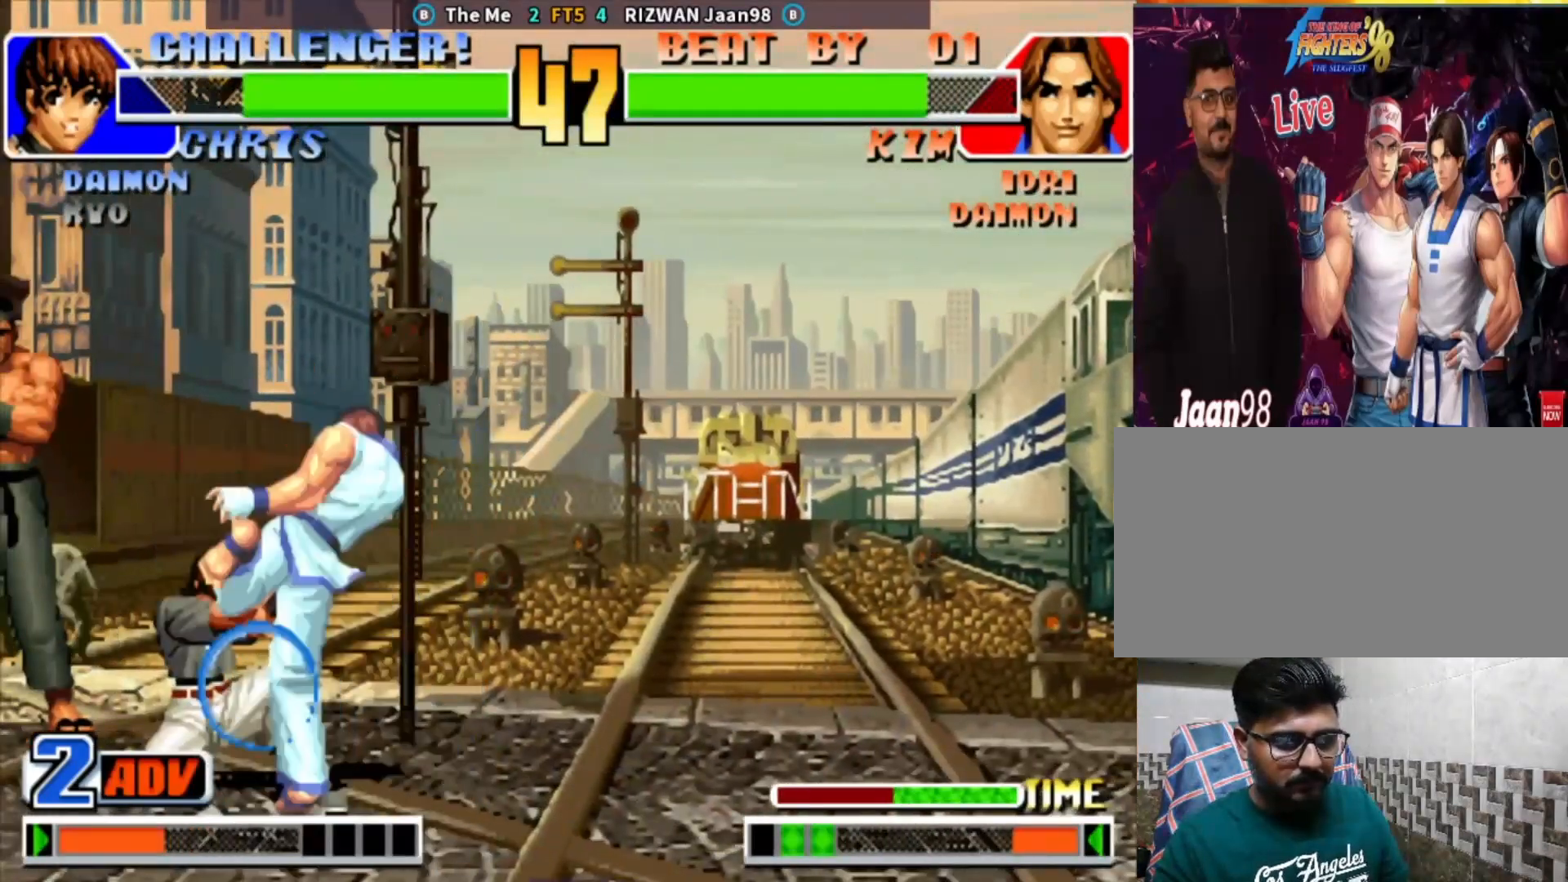
{"buttons": [], "left_stick": "center", "events": [[50, "TRIANGLE", "down"], [67, "left_stick", "center"], [233, "TRIANGLE", "up"]]}
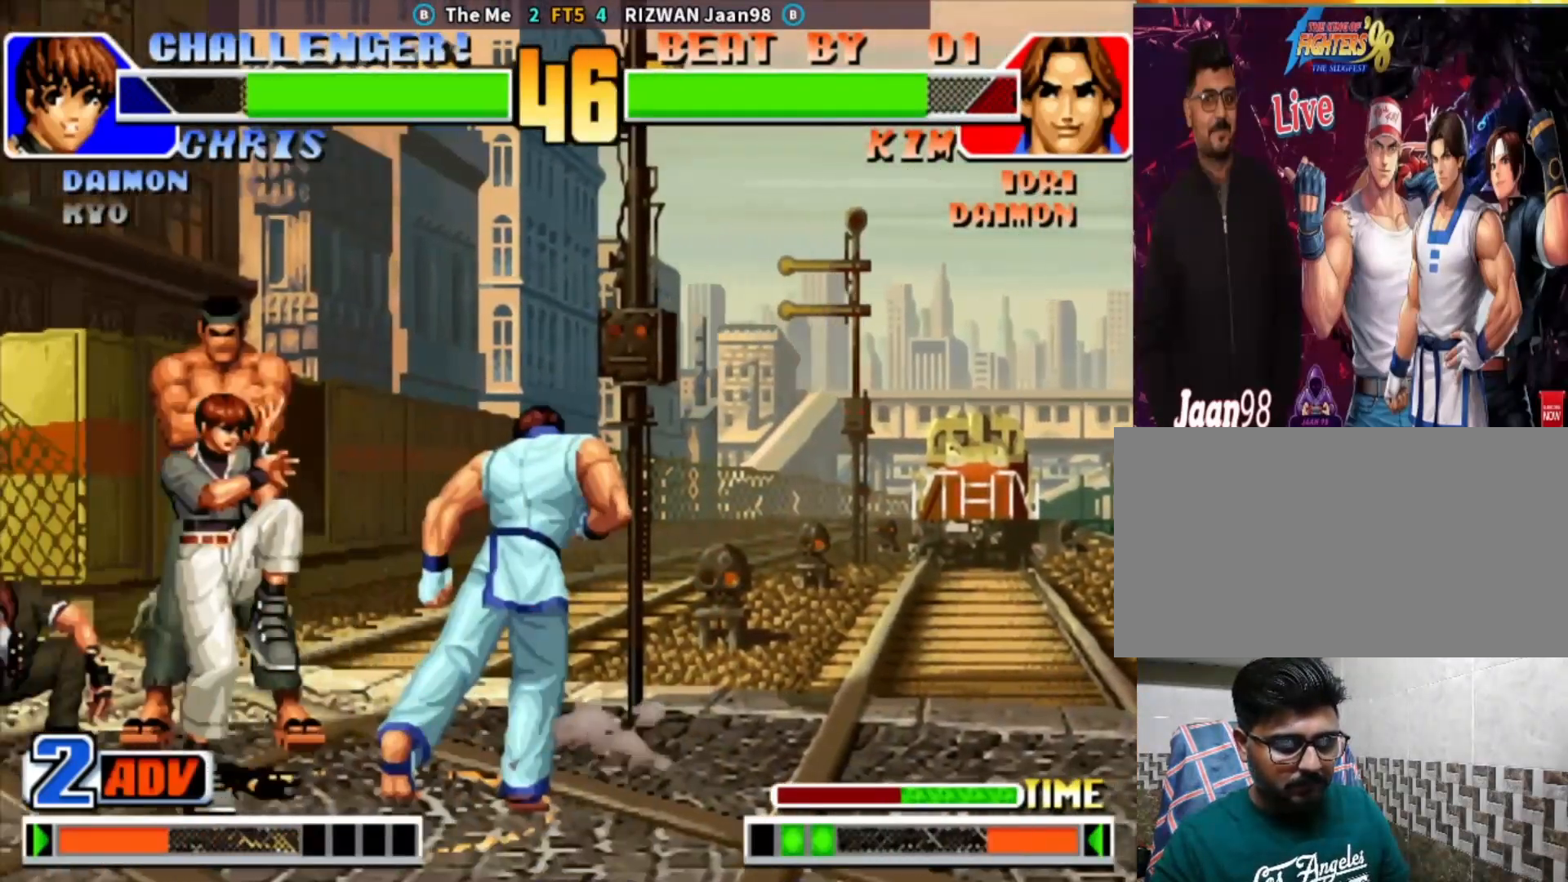
{"buttons": [], "left_stick": "left", "events": [[17, "left_stick", "down"], [133, "left_stick", "up-right"], [333, "left_stick", "down-right"], [450, "left_stick", "left"]]}
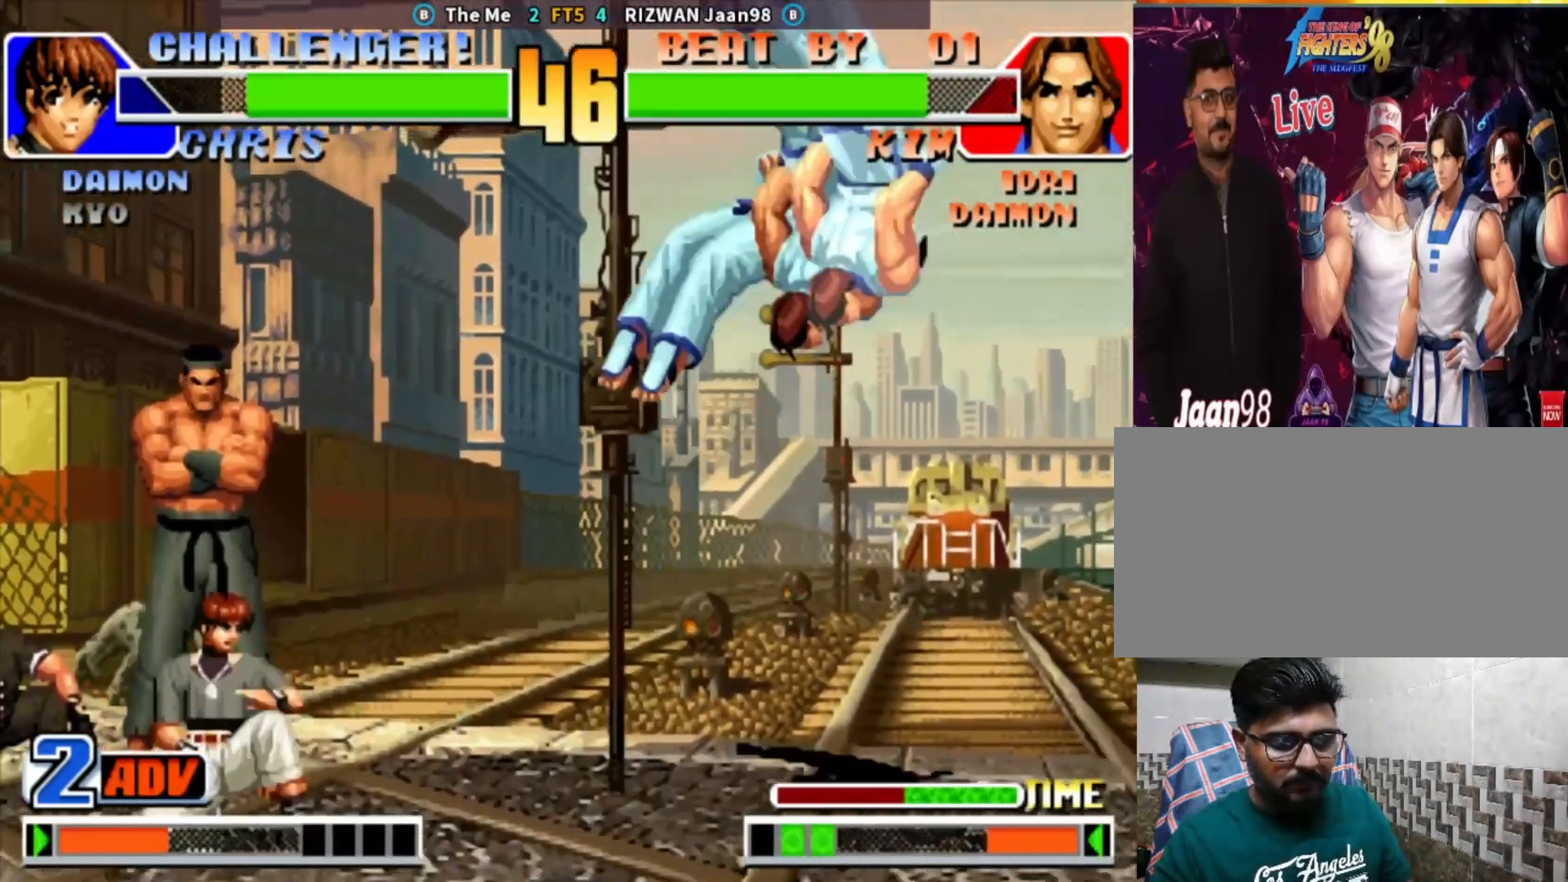
{"buttons": [], "left_stick": "center", "events": [[67, "left_stick", "center"], [183, "left_stick", "down"], [333, "left_stick", "left"], [450, "left_stick", "center"]]}
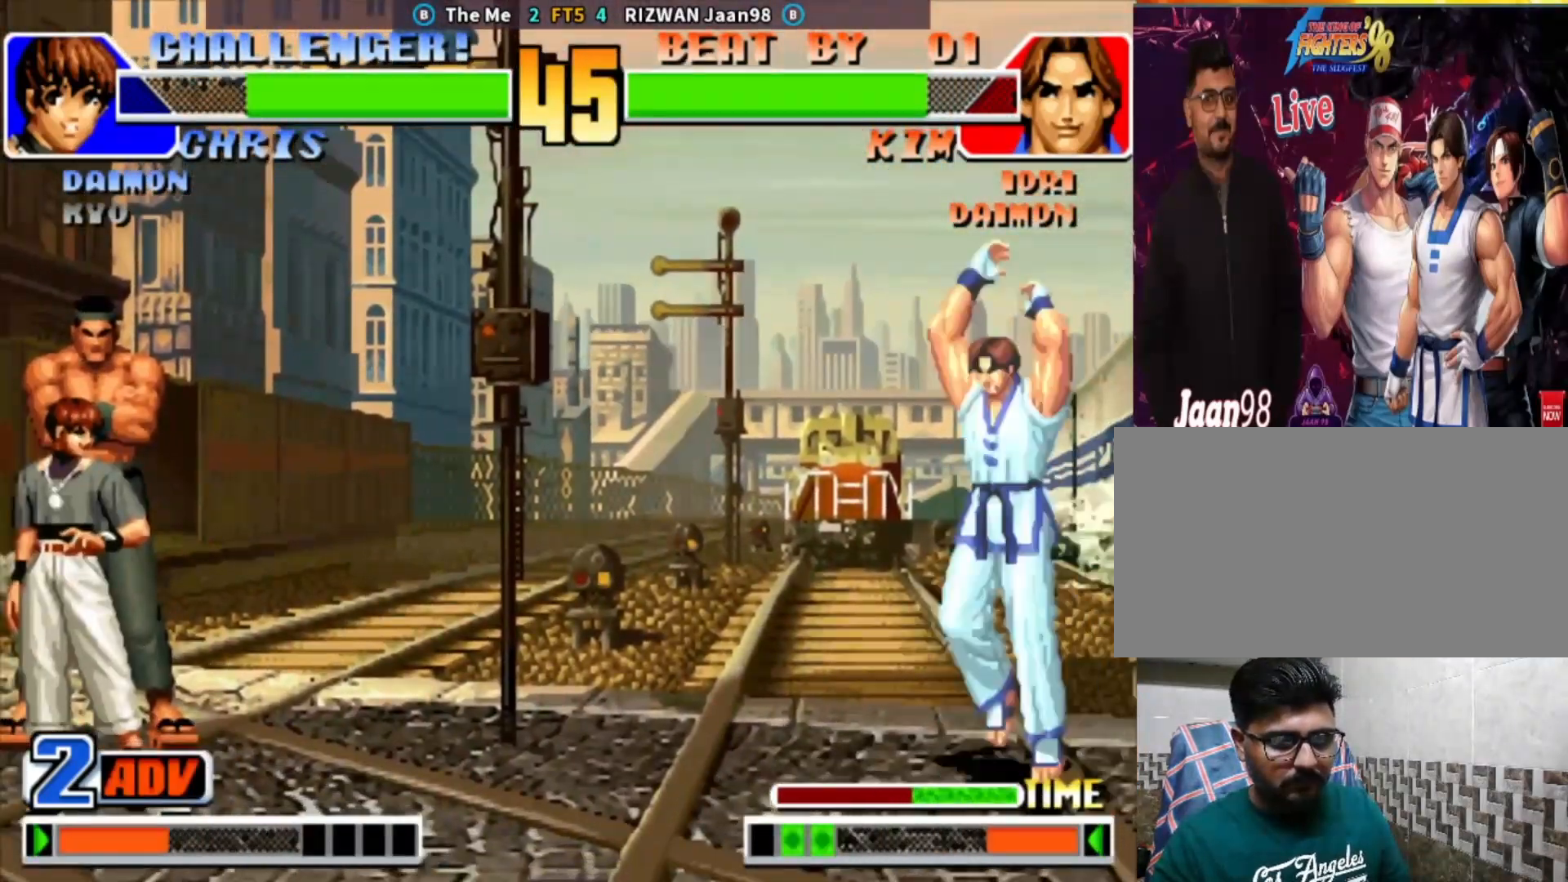
{"buttons": [], "left_stick": "up", "events": [[167, "TRIANGLE", "down"], [350, "TRIANGLE", "up"], [417, "left_stick", "up"]]}
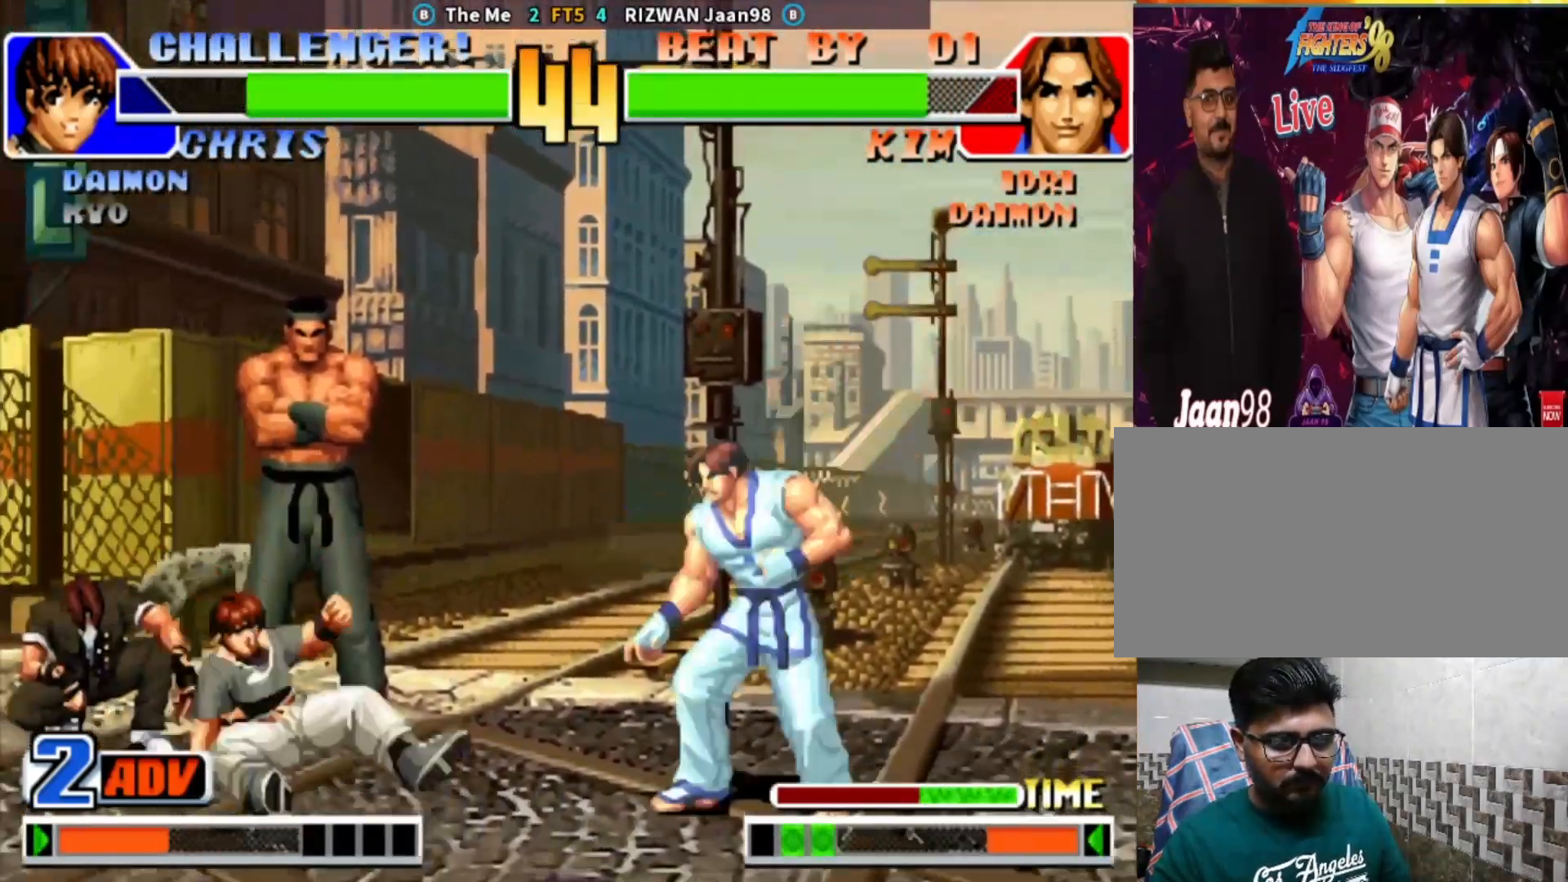
{"buttons": ["CIRCLE"], "left_stick": "left", "events": [[117, "left_stick", "right"], [233, "left_stick", "down"], [317, "left_stick", "left"], [333, "CIRCLE", "down"]]}
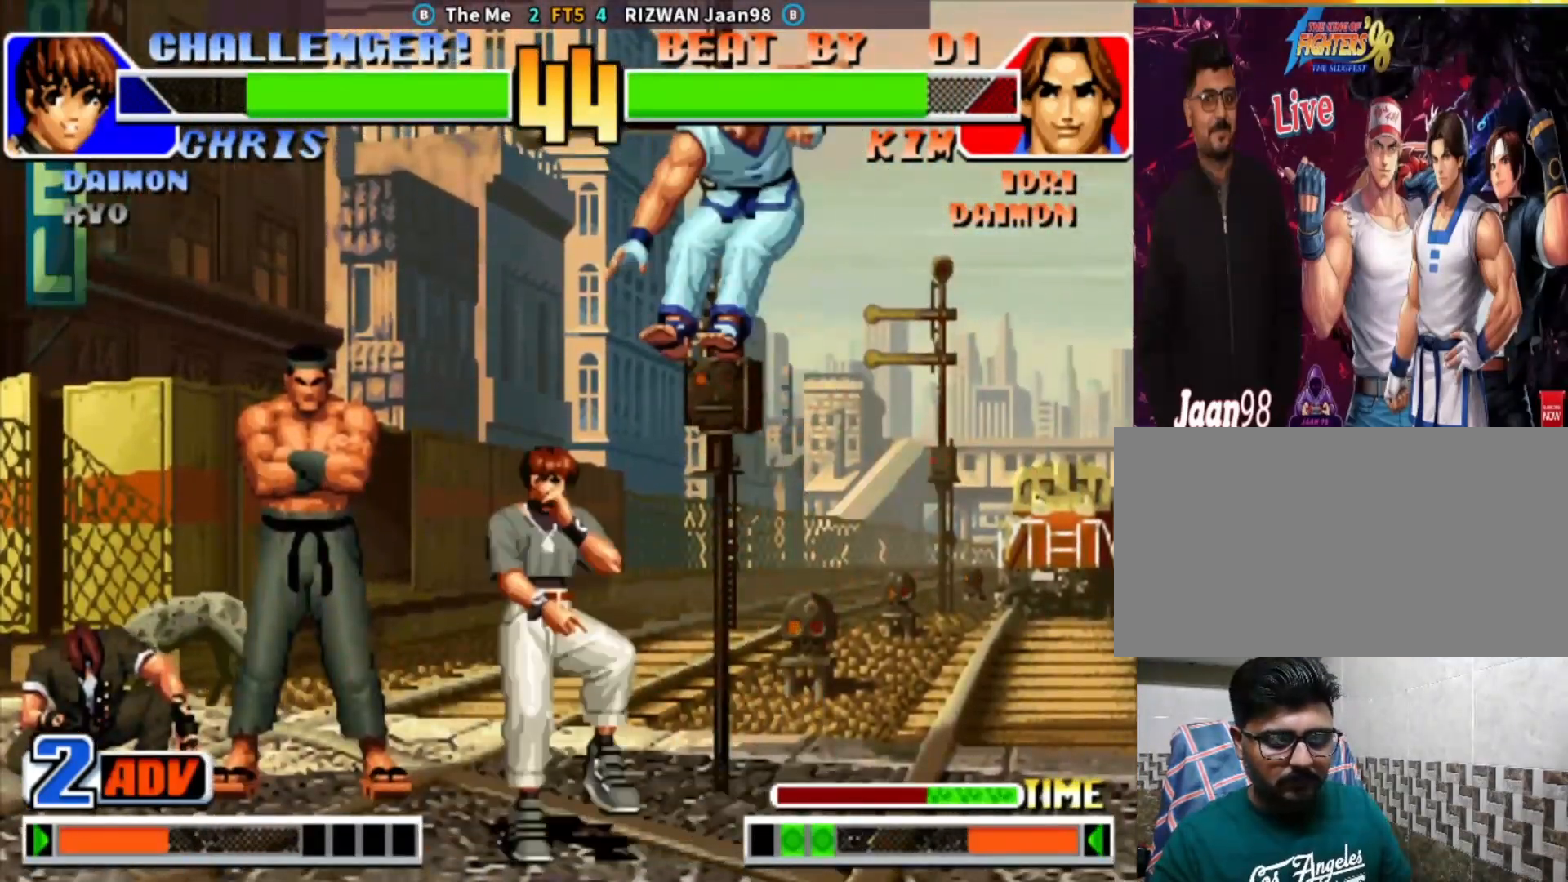
{"buttons": [], "left_stick": "center", "events": [[83, "CIRCLE", "up"], [133, "left_stick", "center"]]}
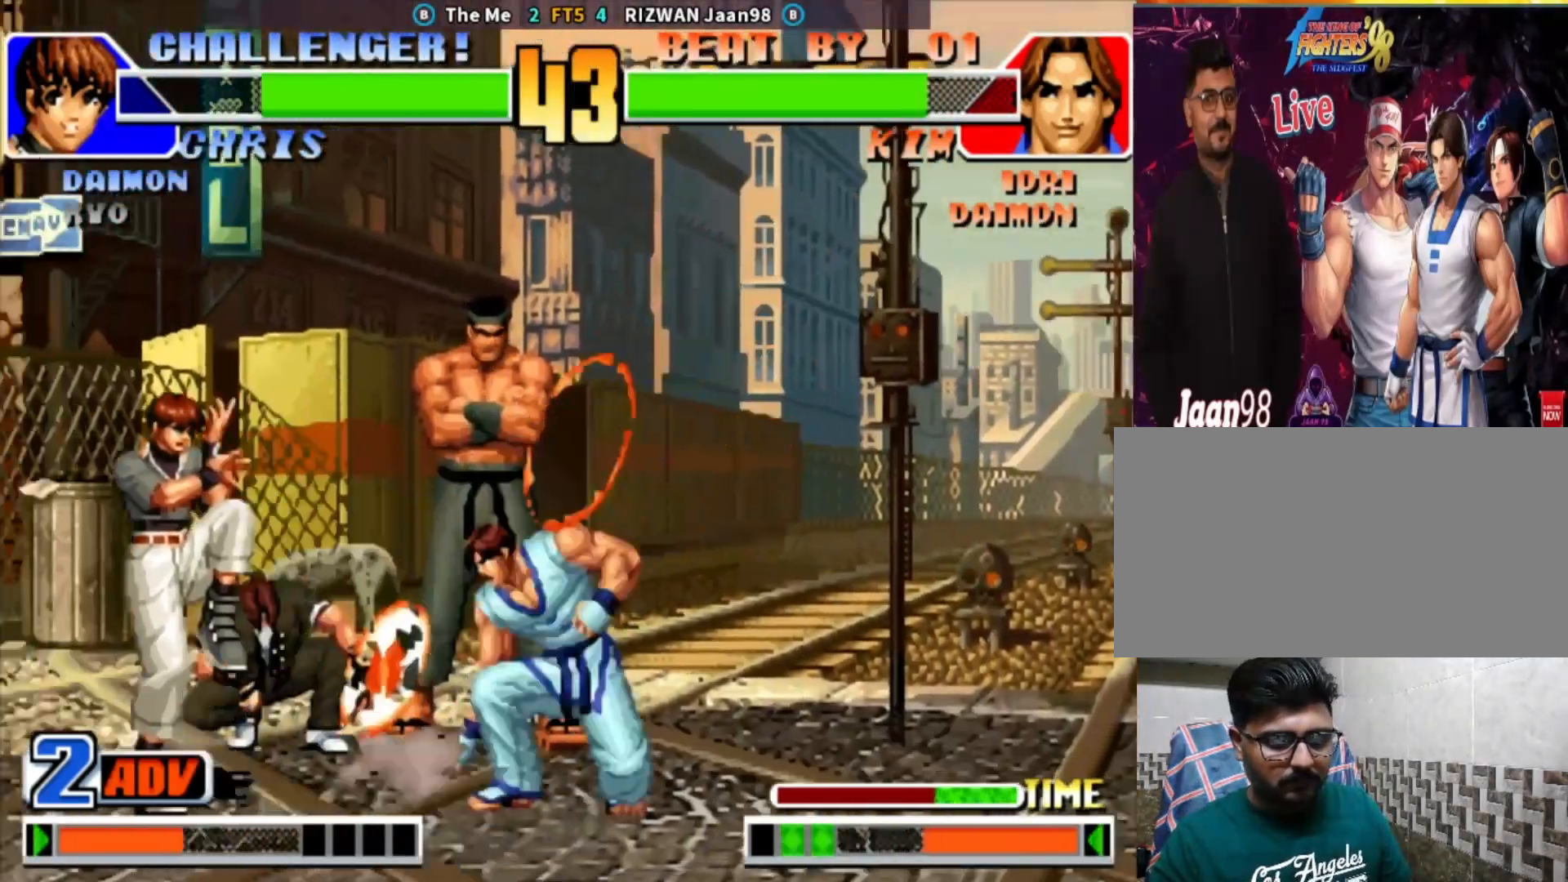
{"buttons": [], "left_stick": "center", "events": [[17, "left_stick", "left"], [217, "left_stick", "down-right"], [350, "left_stick", "up-left"], [417, "left_stick", "center"]]}
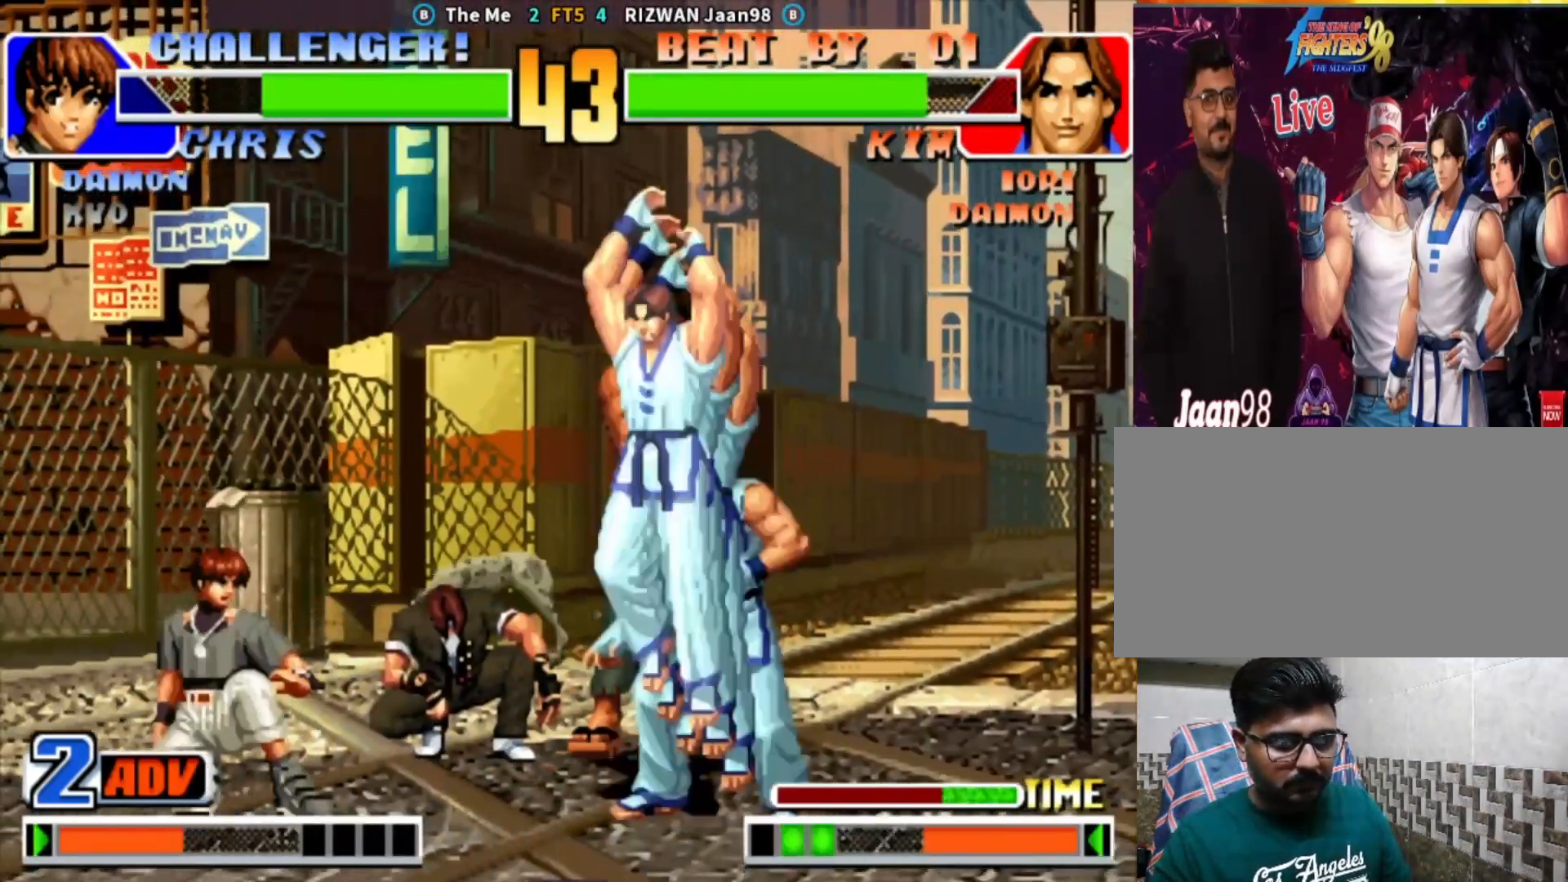
{"buttons": [], "left_stick": "down-right", "events": [[33, "CIRCLE", "down"], [50, "TRIANGLE", "down"], [217, "left_stick", "down-right"], [300, "TRIANGLE", "up"], [317, "CIRCLE", "up"]]}
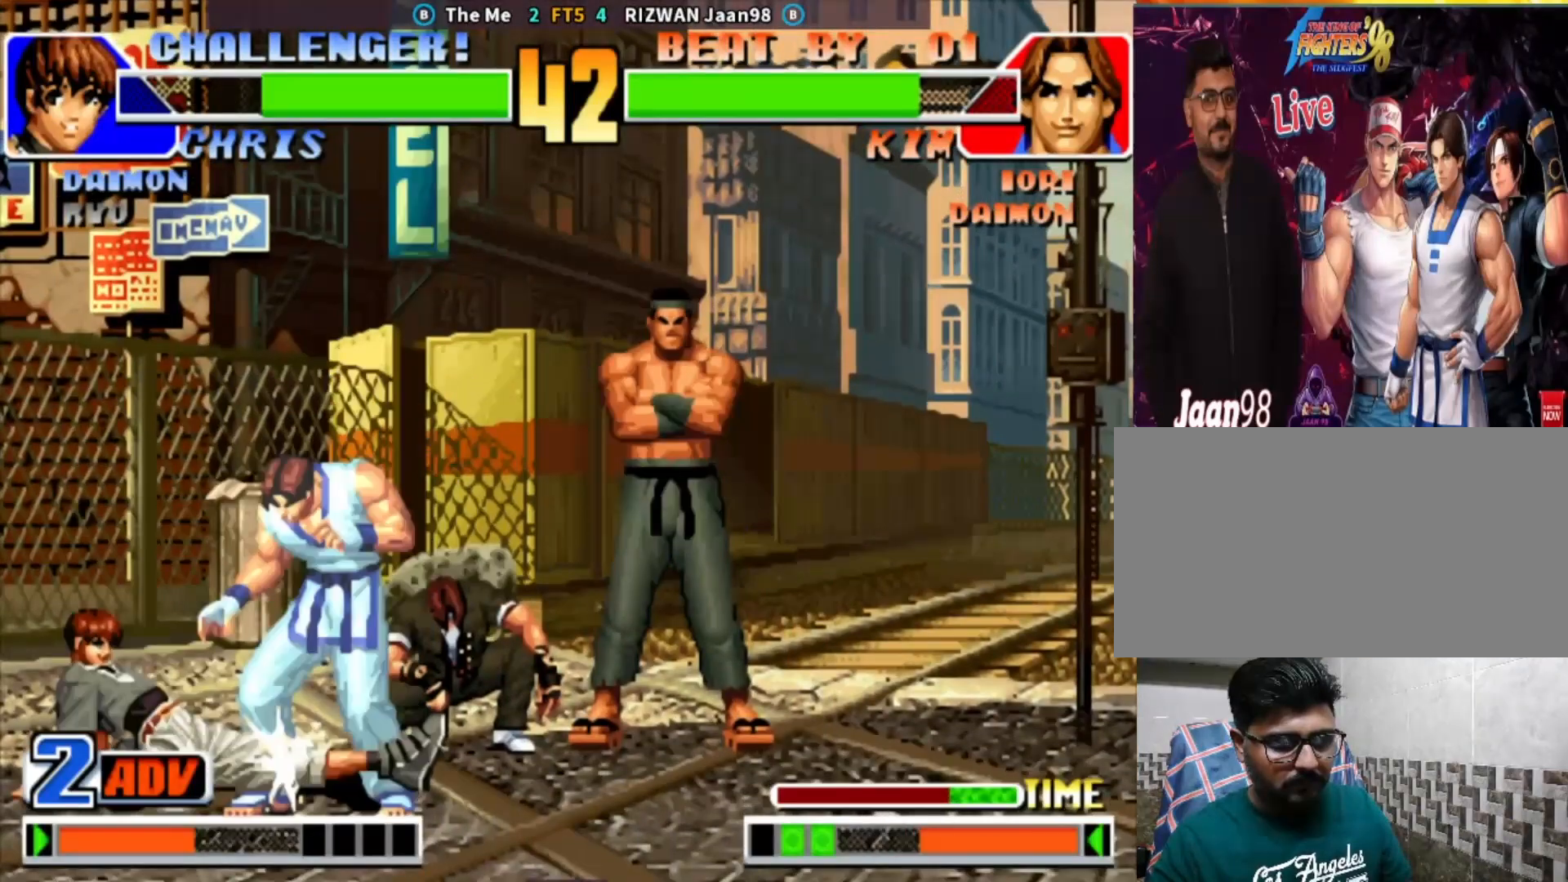
{"buttons": [], "left_stick": "down-right", "events": []}
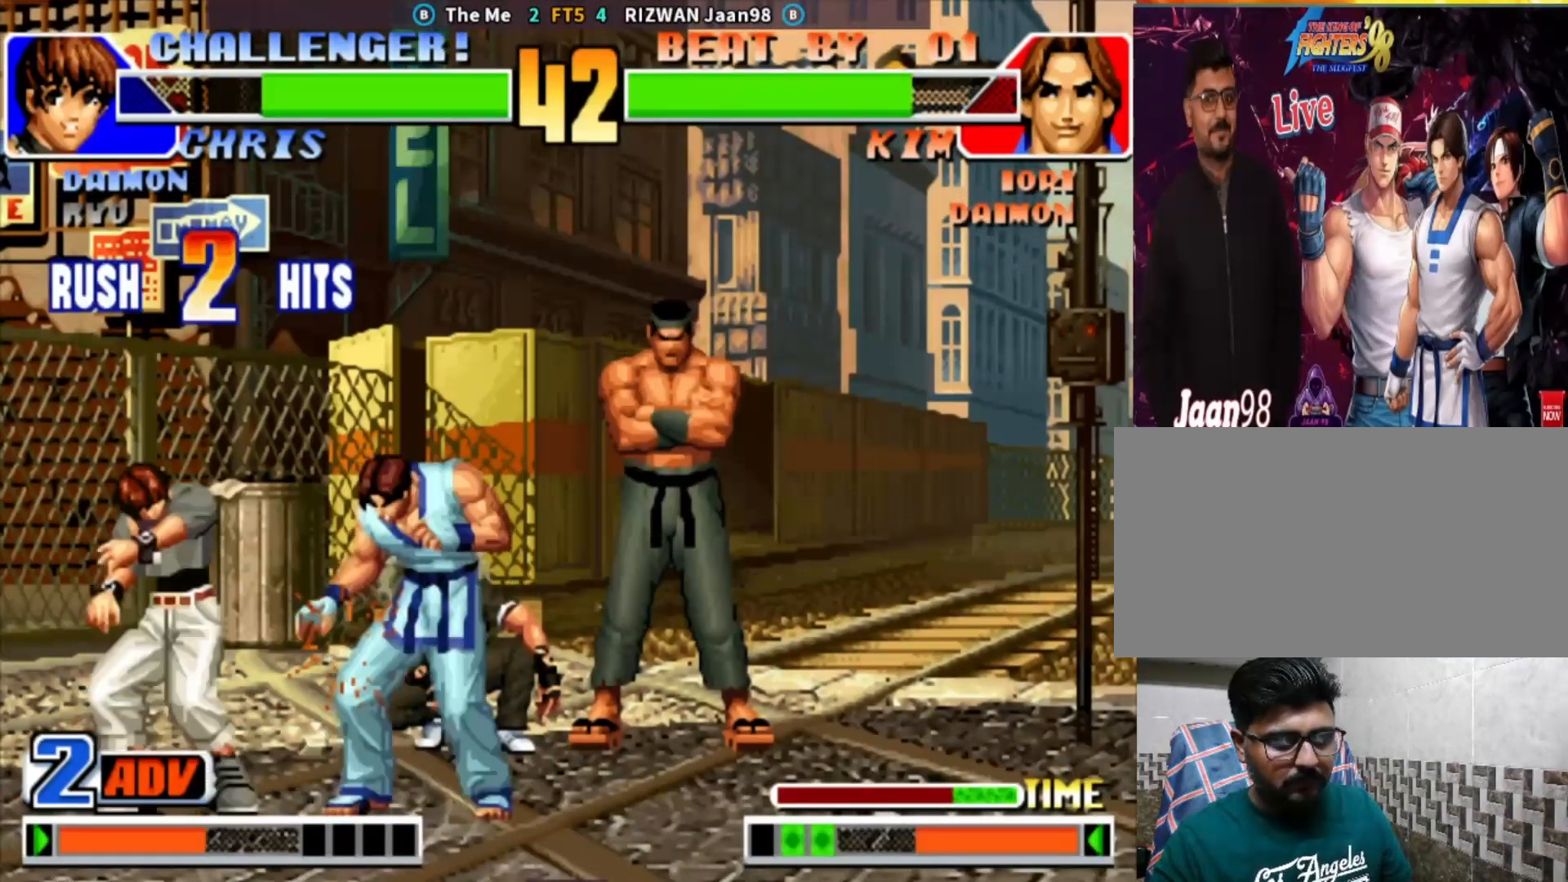
{"buttons": [], "left_stick": "down-right", "events": []}
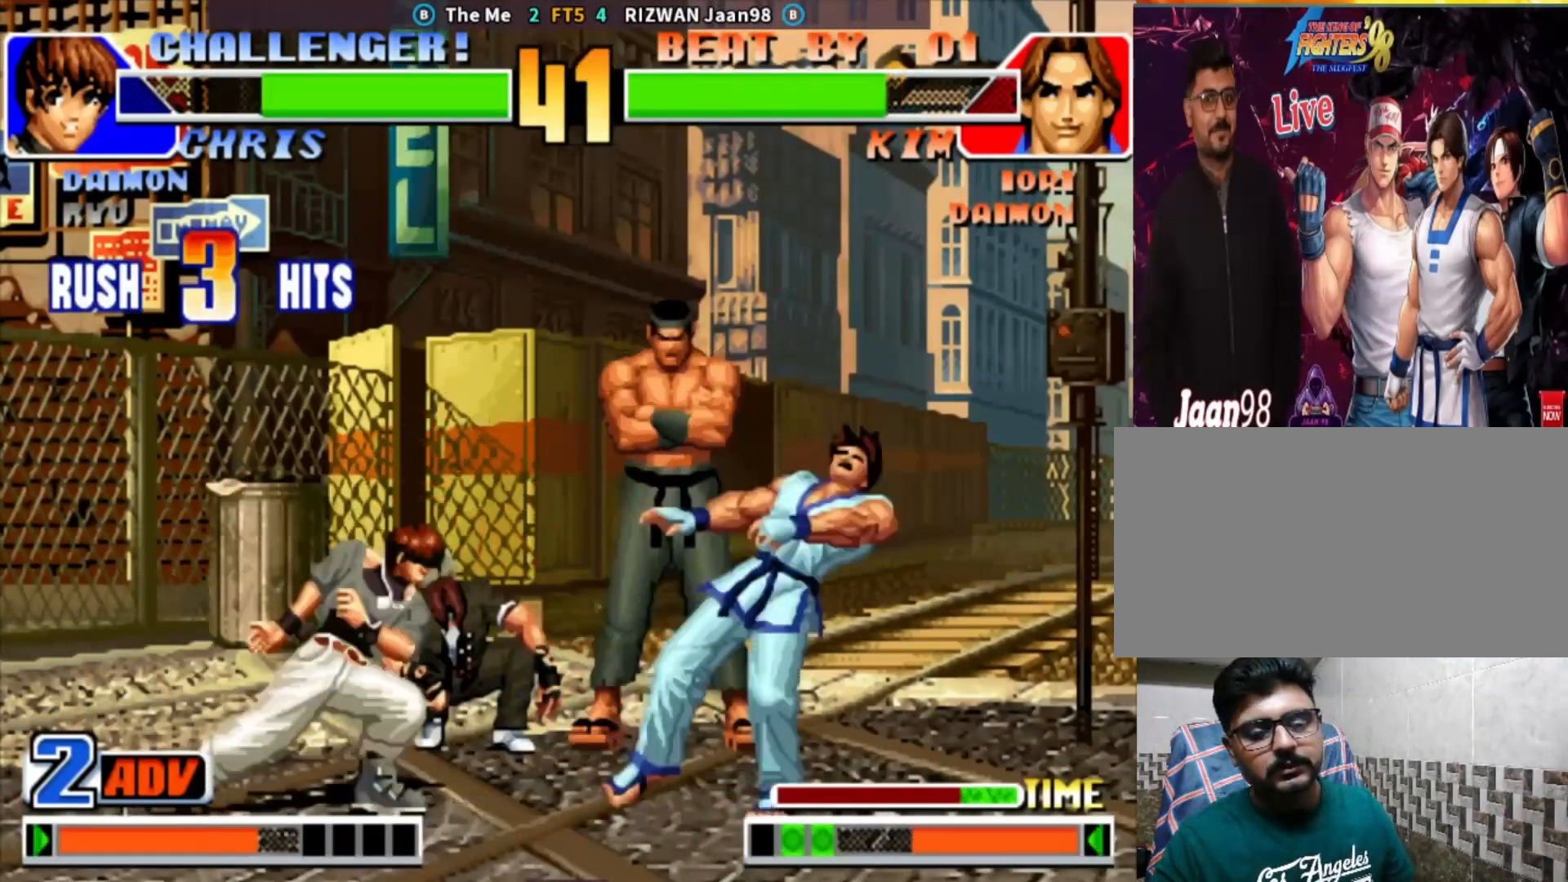
{"buttons": [], "left_stick": "down-right", "events": []}